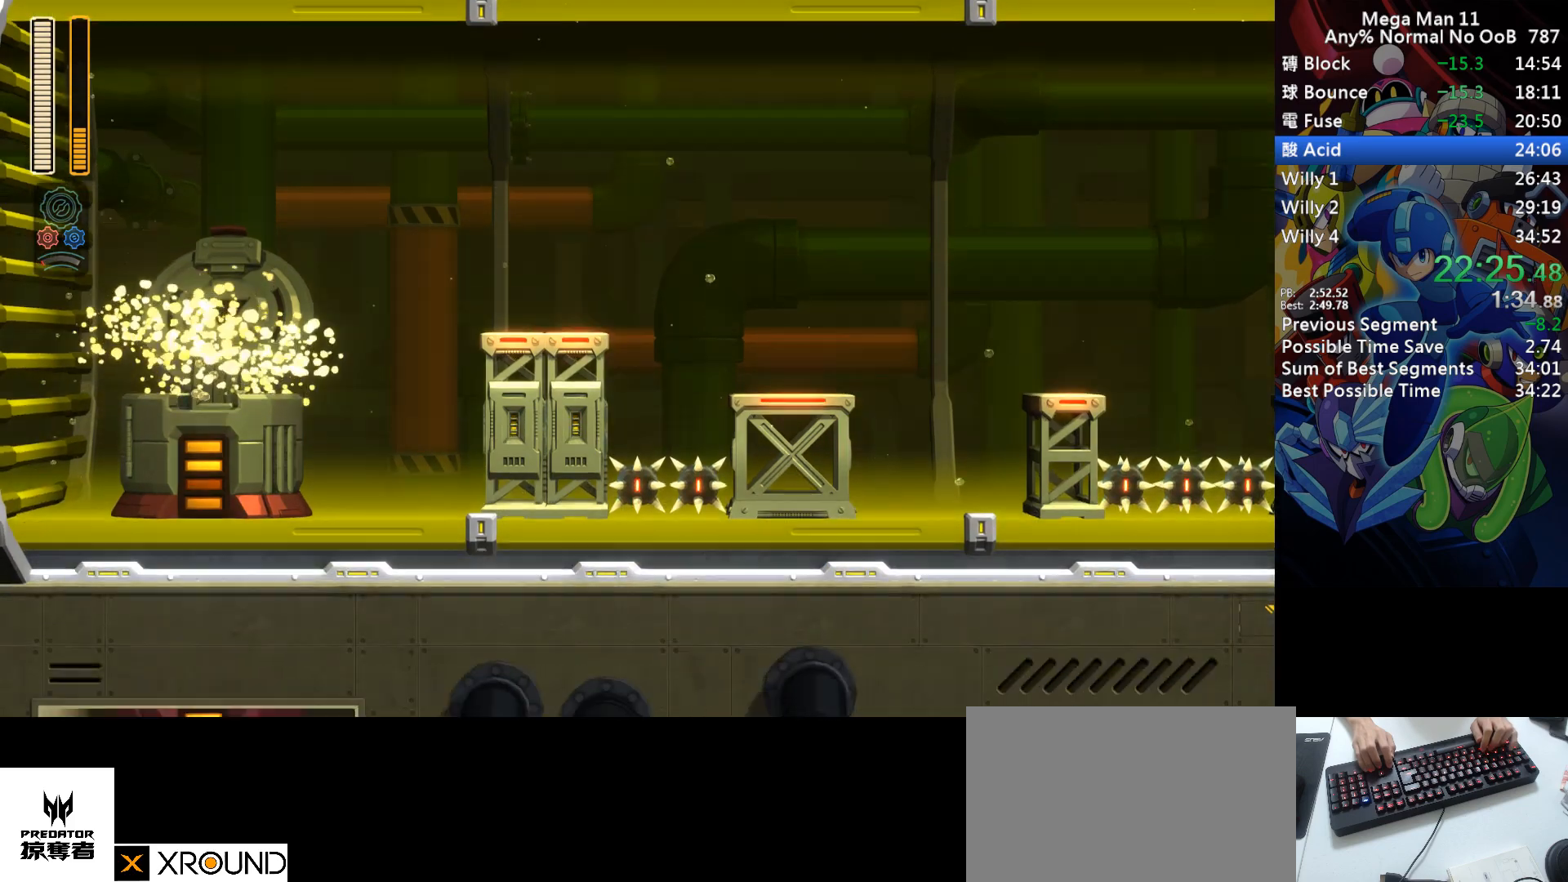
Gameplay with keyboard; each line is a JSON object with the keys held at the frame after it. "events" lists presses ("down") and releases ("up") of "1", "2", "3", "4", "a", "c", "d", "down", "e", "f", "left", "num1", "num2", "num3", "num4", "num5", "num6", "num7", "num8", "num9", "q", "r", "return", "right", "s", "space", "up", "w" and "z" between this image and that frame as [ms after this image, input, new state], when the widget could be followed in between. No other keys are recorded. Mouse input is not recorded.
{"keys": ["right"], "events": []}
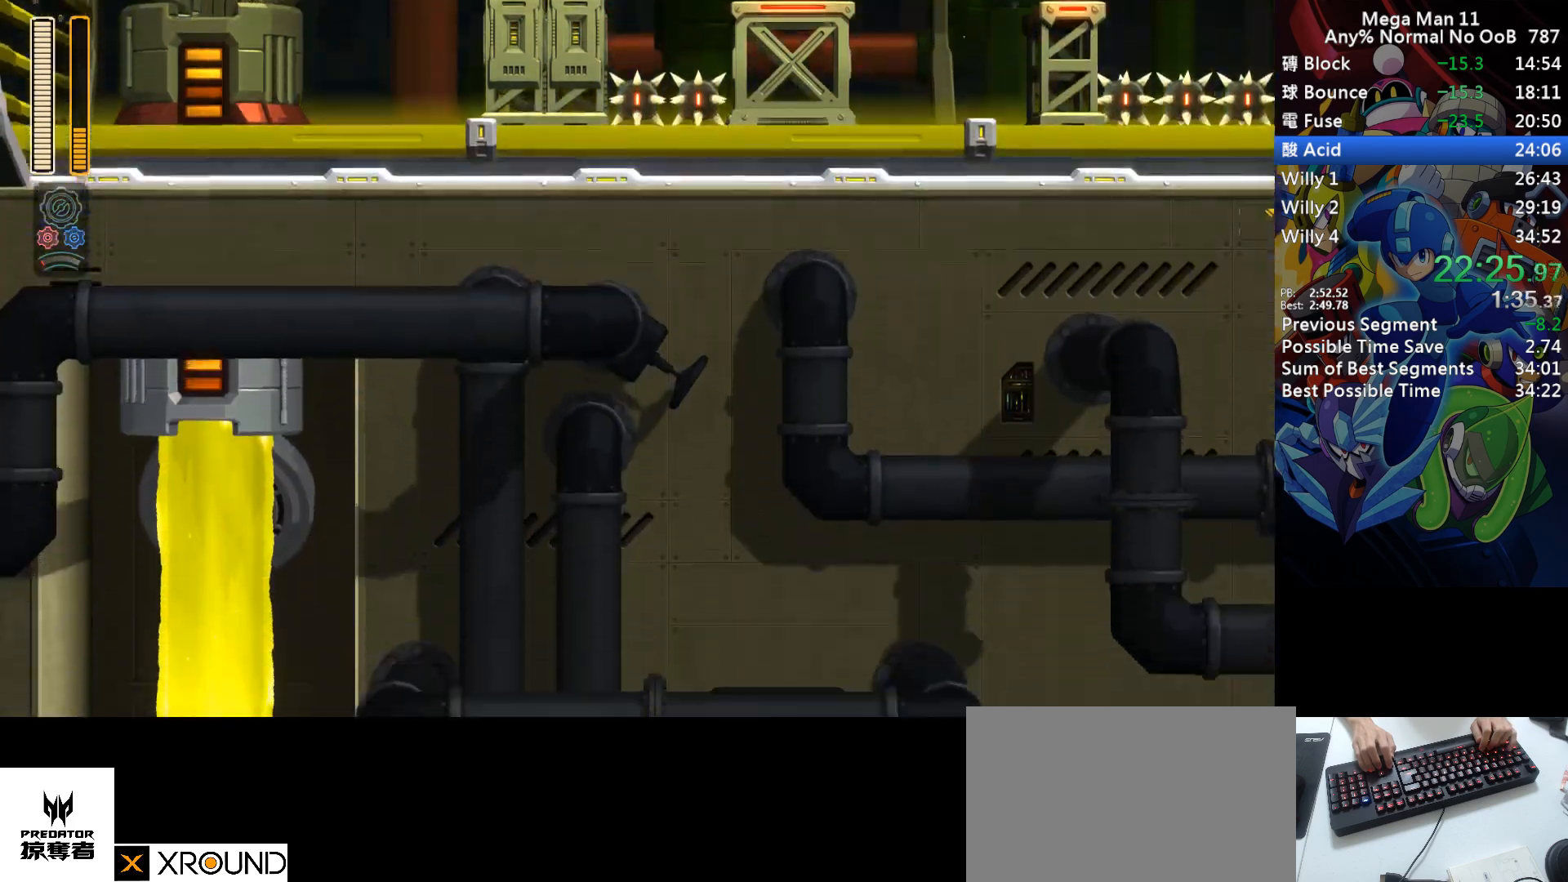
{"keys": ["right"], "events": []}
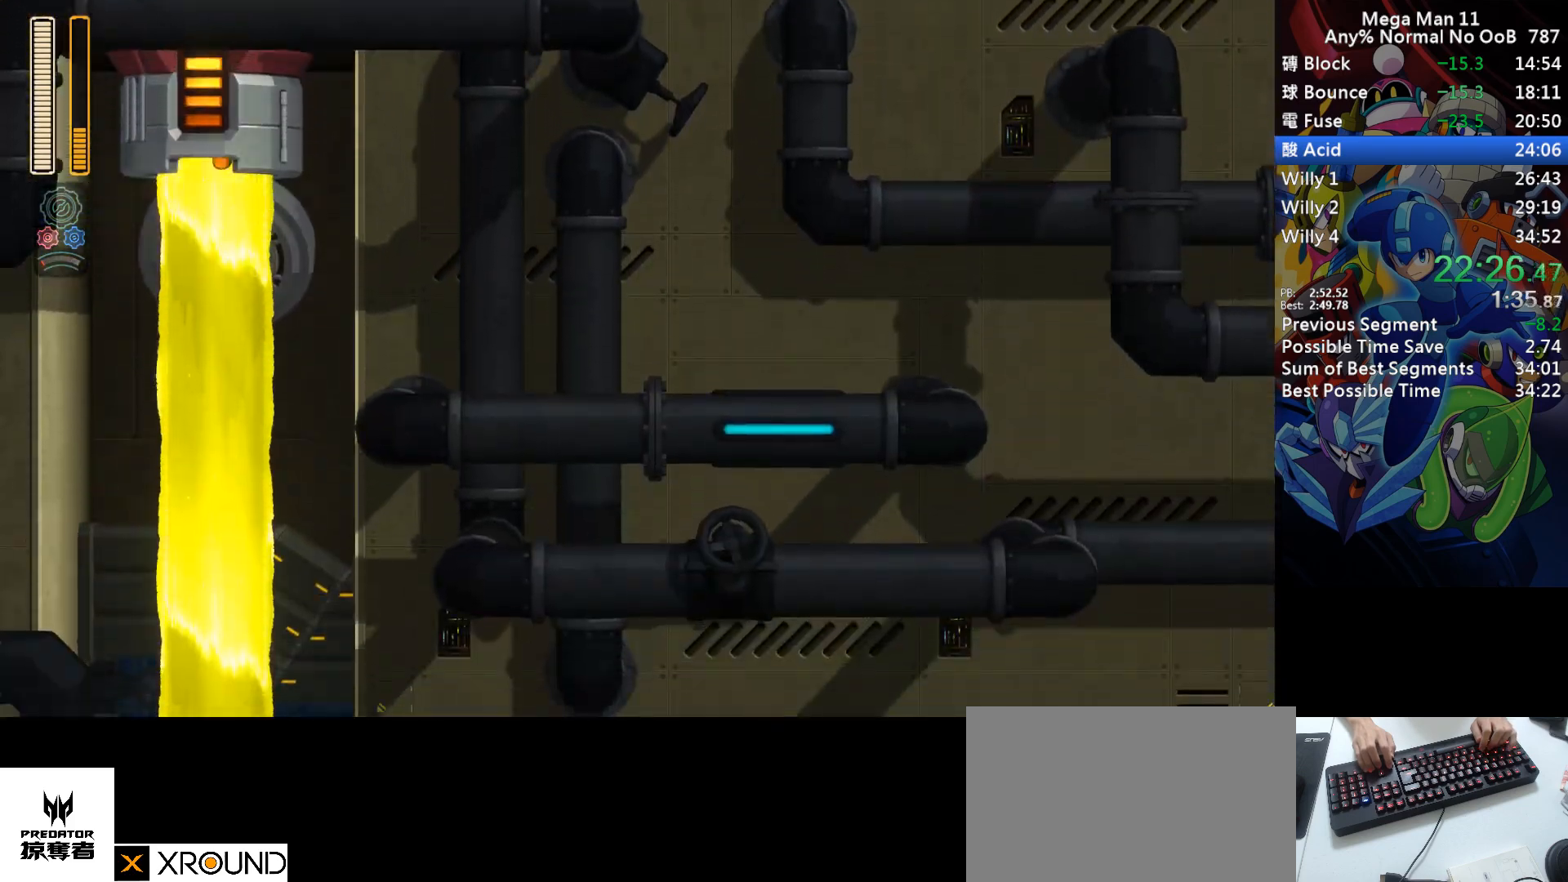
{"keys": ["right"], "events": [[300, "z", "down"], [383, "z", "up"]]}
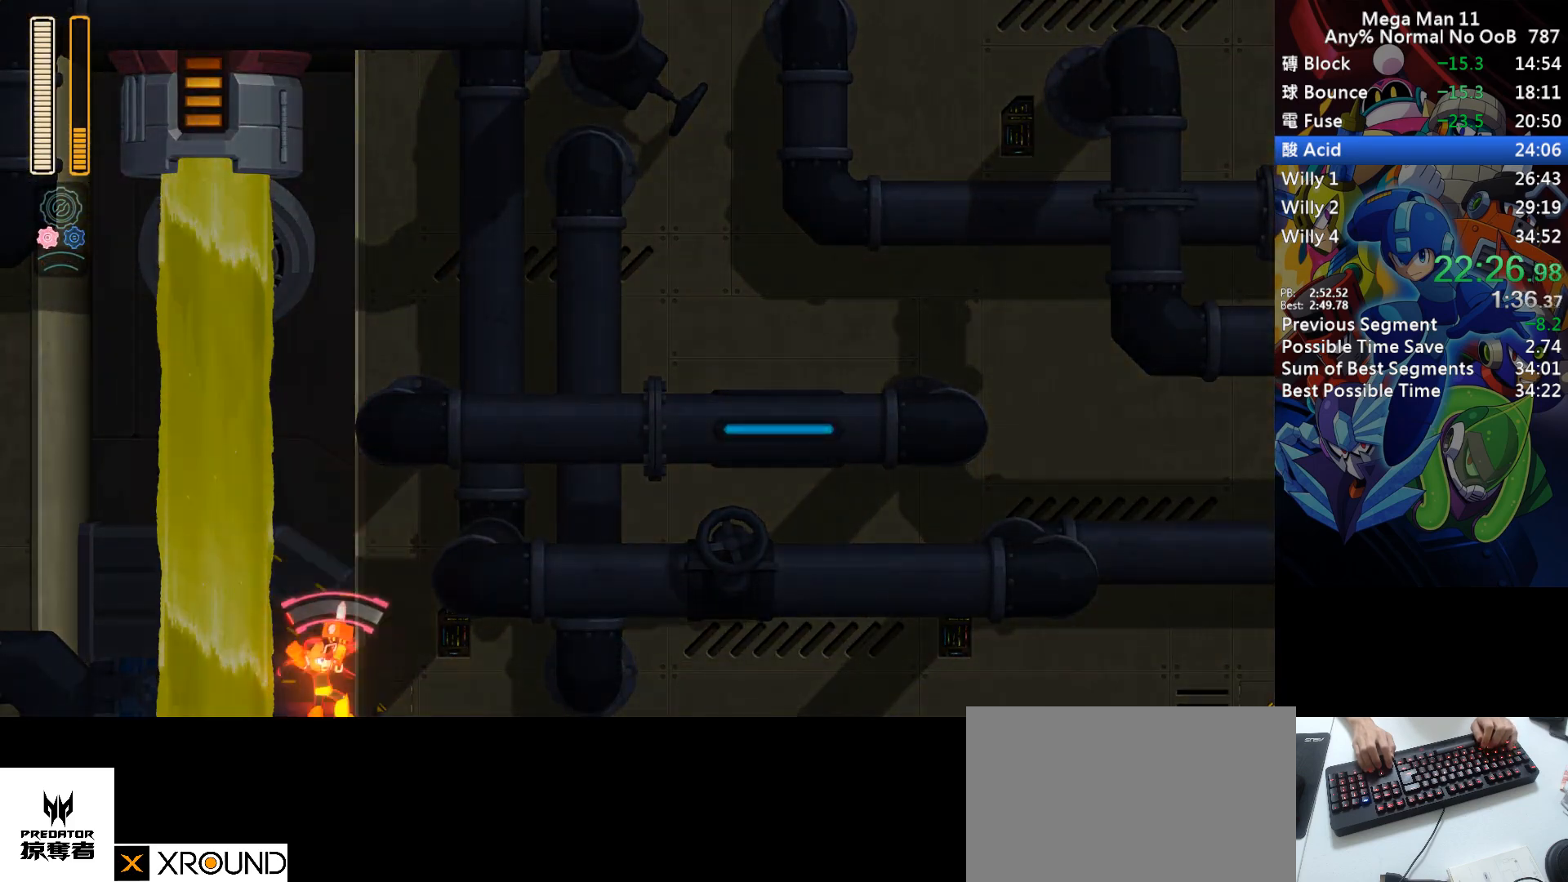
{"keys": ["right"], "events": []}
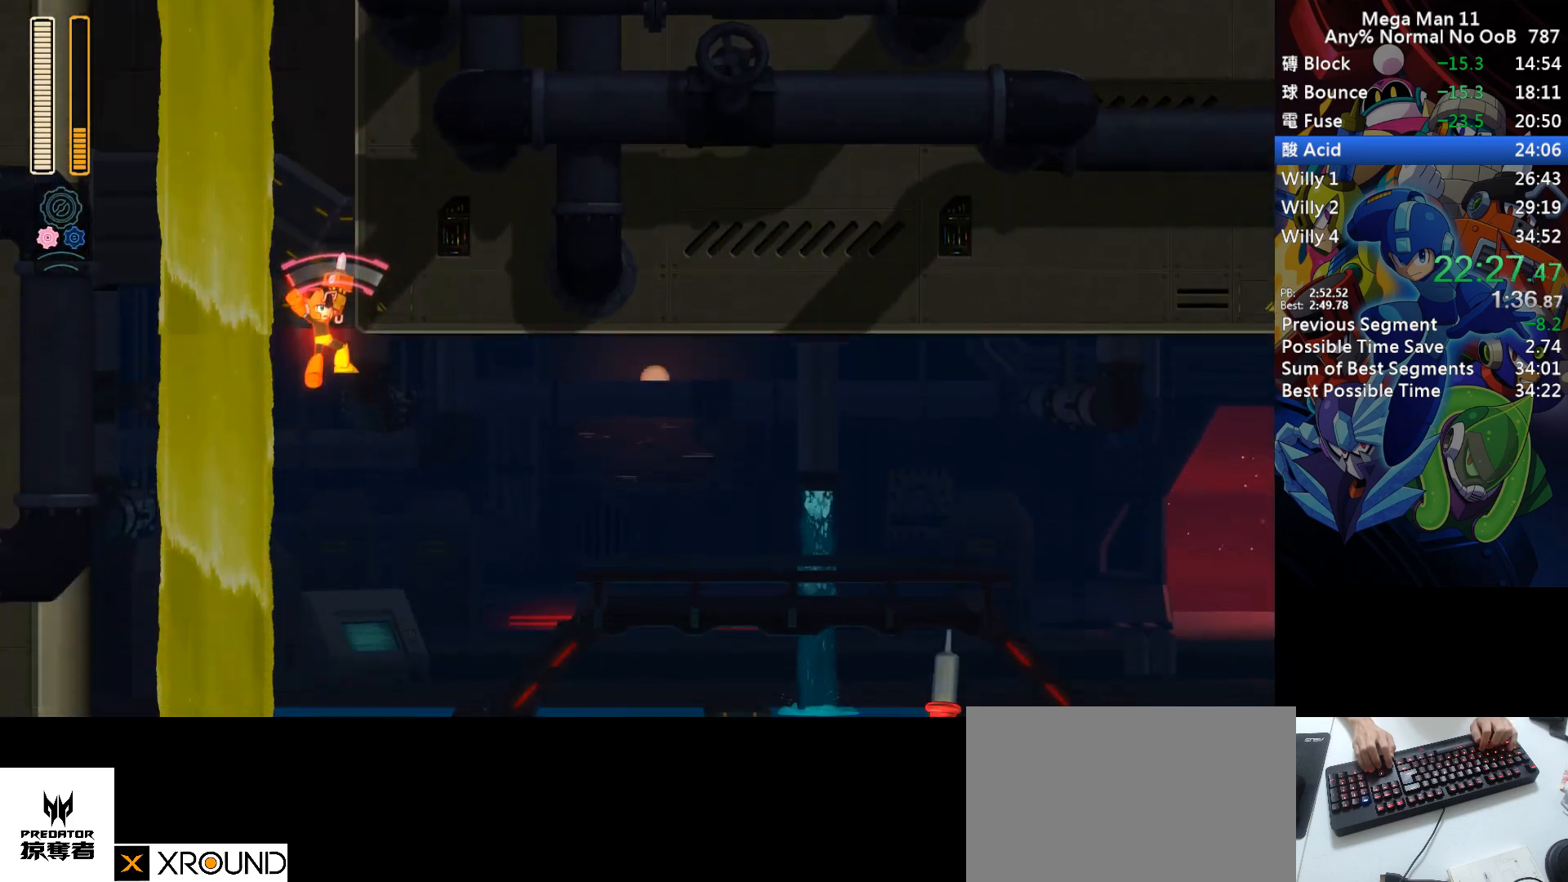
{"keys": ["right"], "events": []}
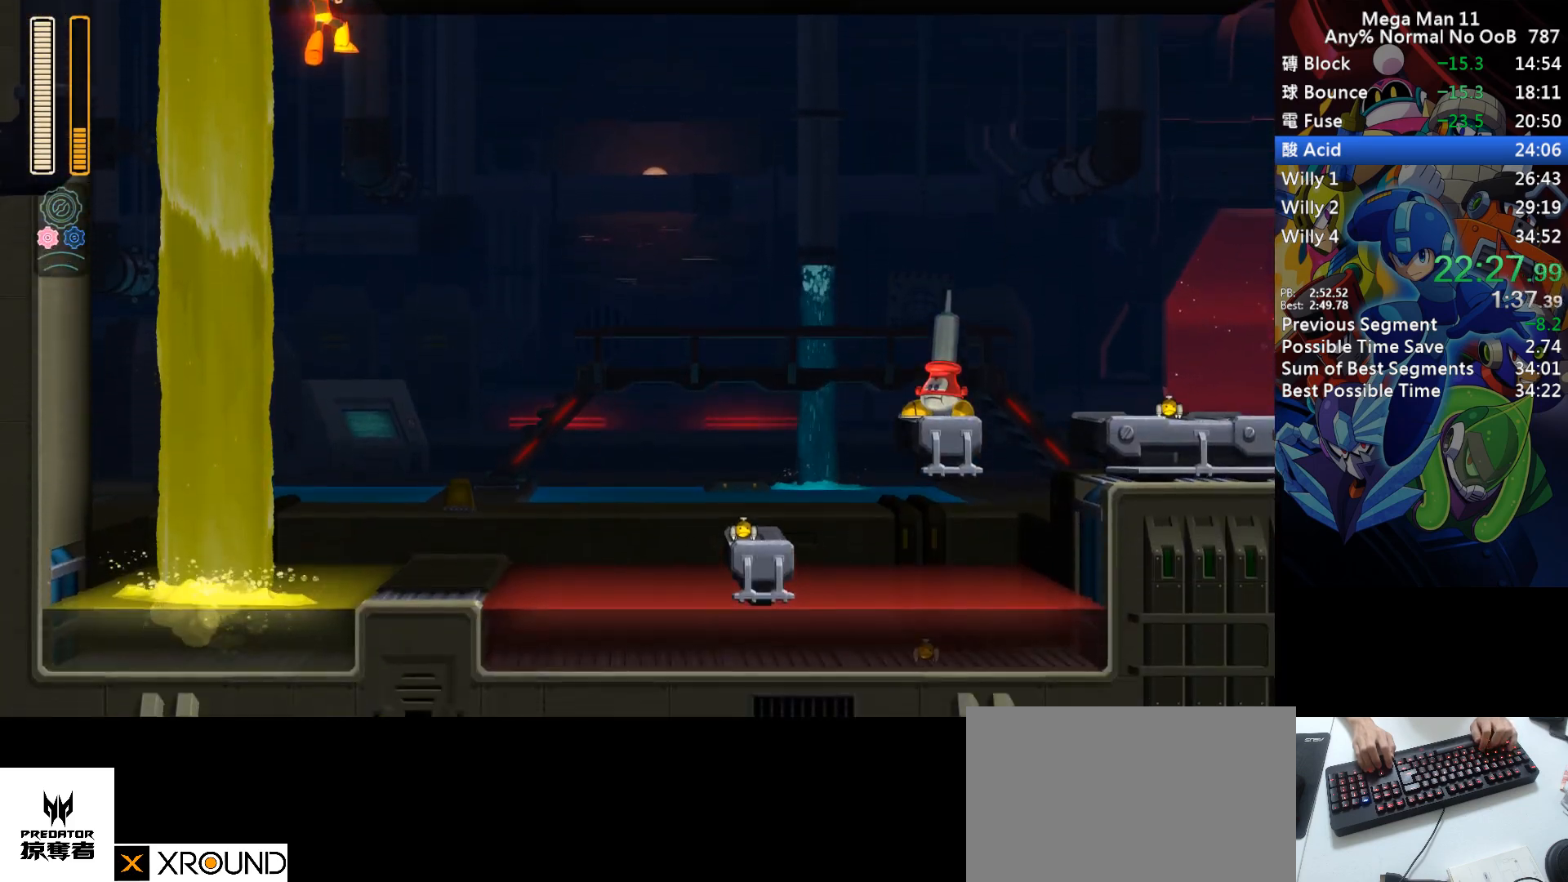
{"keys": ["right"], "events": [[250, "space", "down"], [300, "z", "down"], [350, "space", "up"], [383, "z", "up"]]}
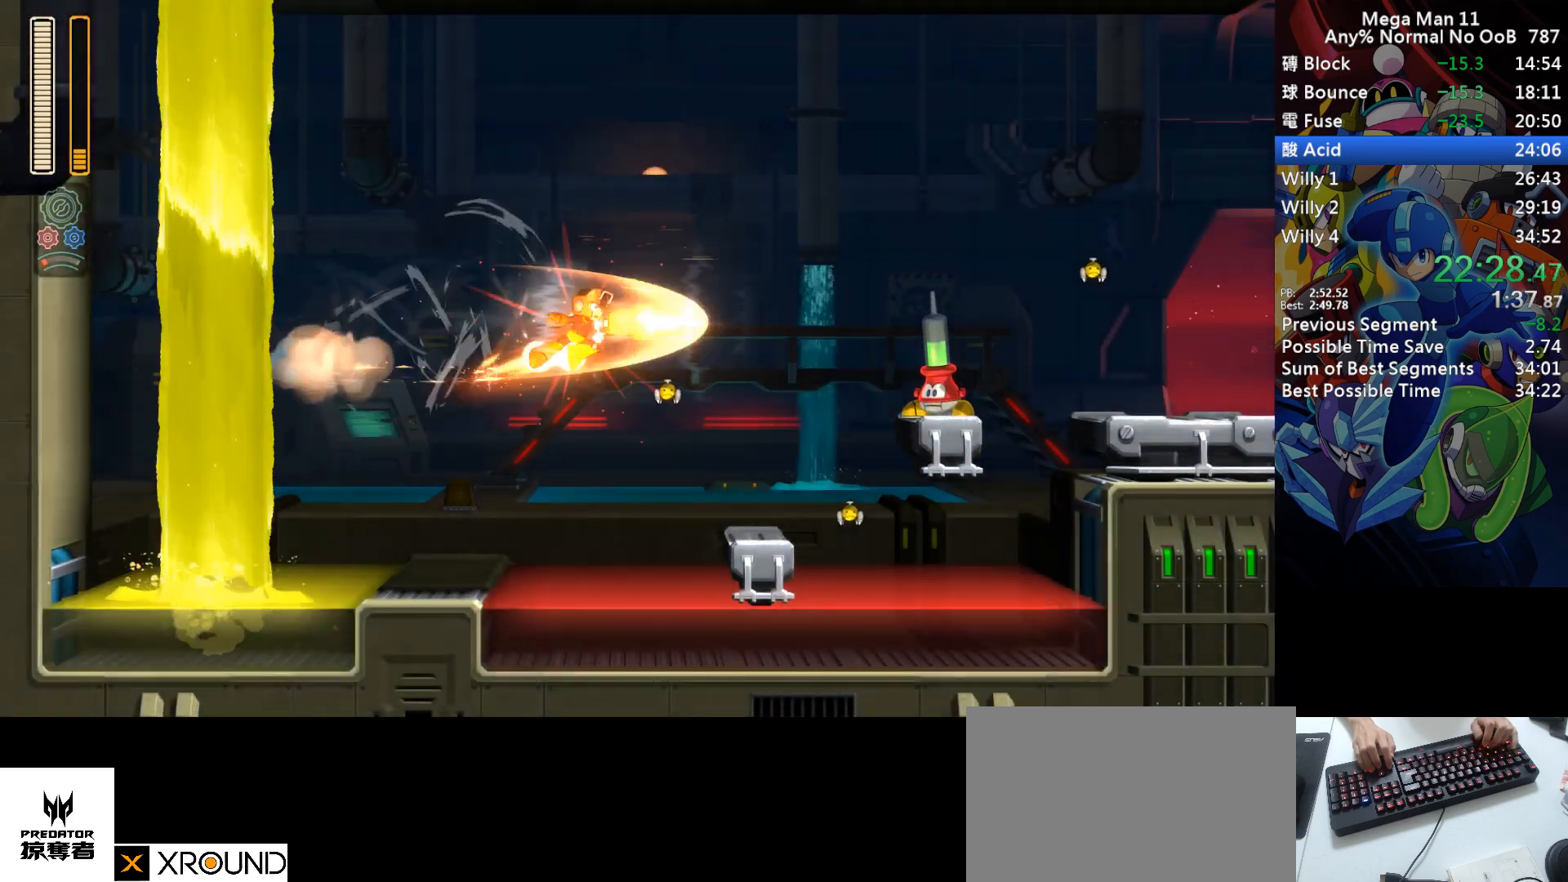
{"keys": ["right"], "events": [[217, "right", "up"], [350, "s", "down"], [383, "right", "down"], [500, "s", "up"]]}
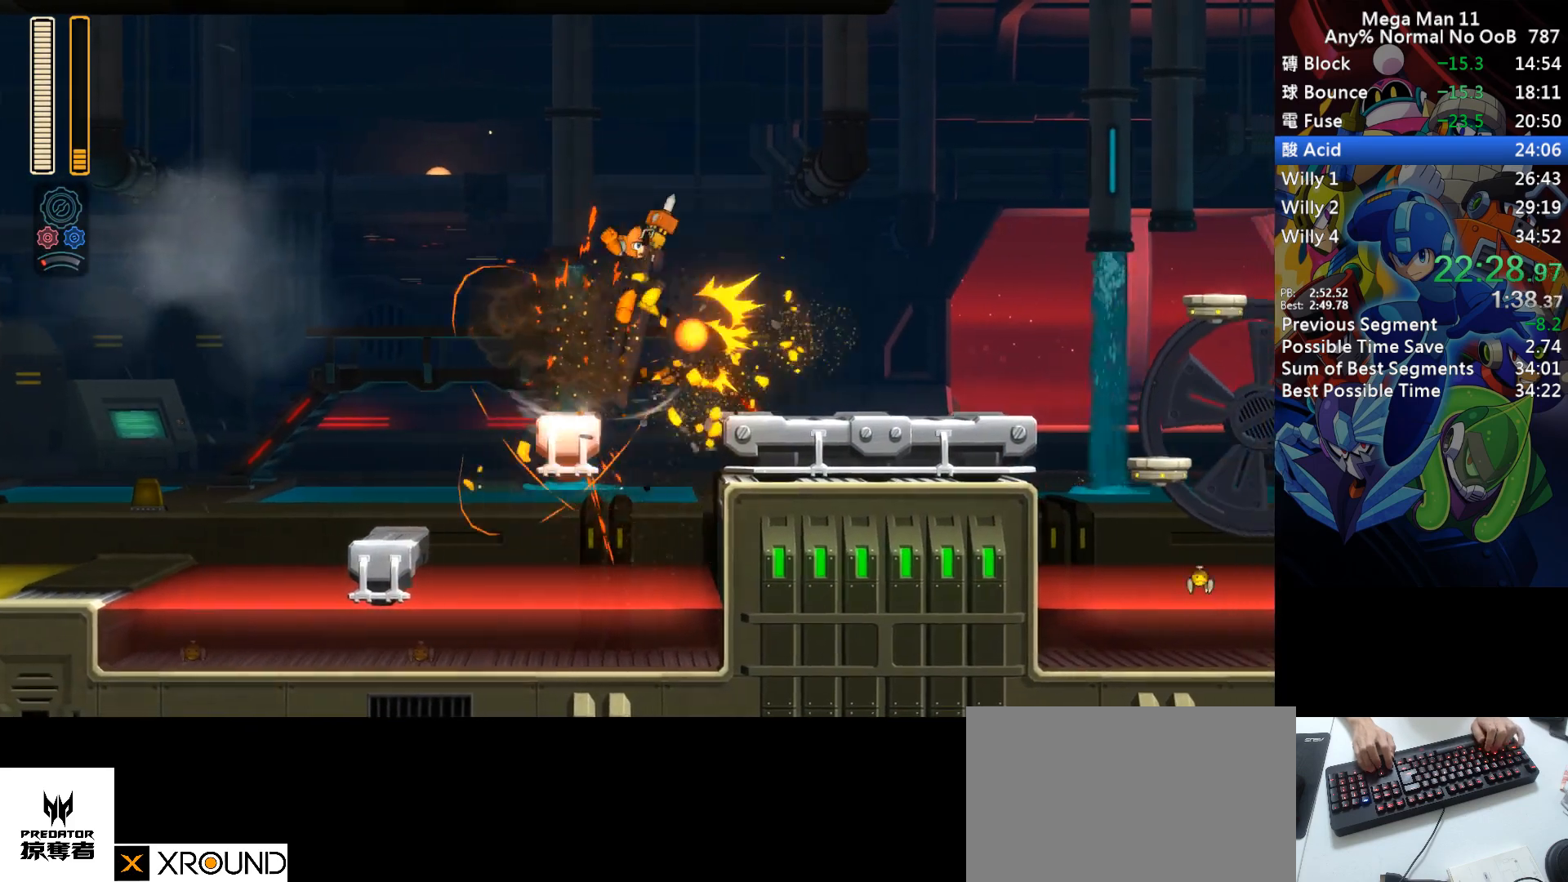
{"keys": ["d", "right"], "events": [[67, "e", "down"], [83, "q", "down"], [150, "q", "up"], [167, "e", "up"], [283, "d", "down"]]}
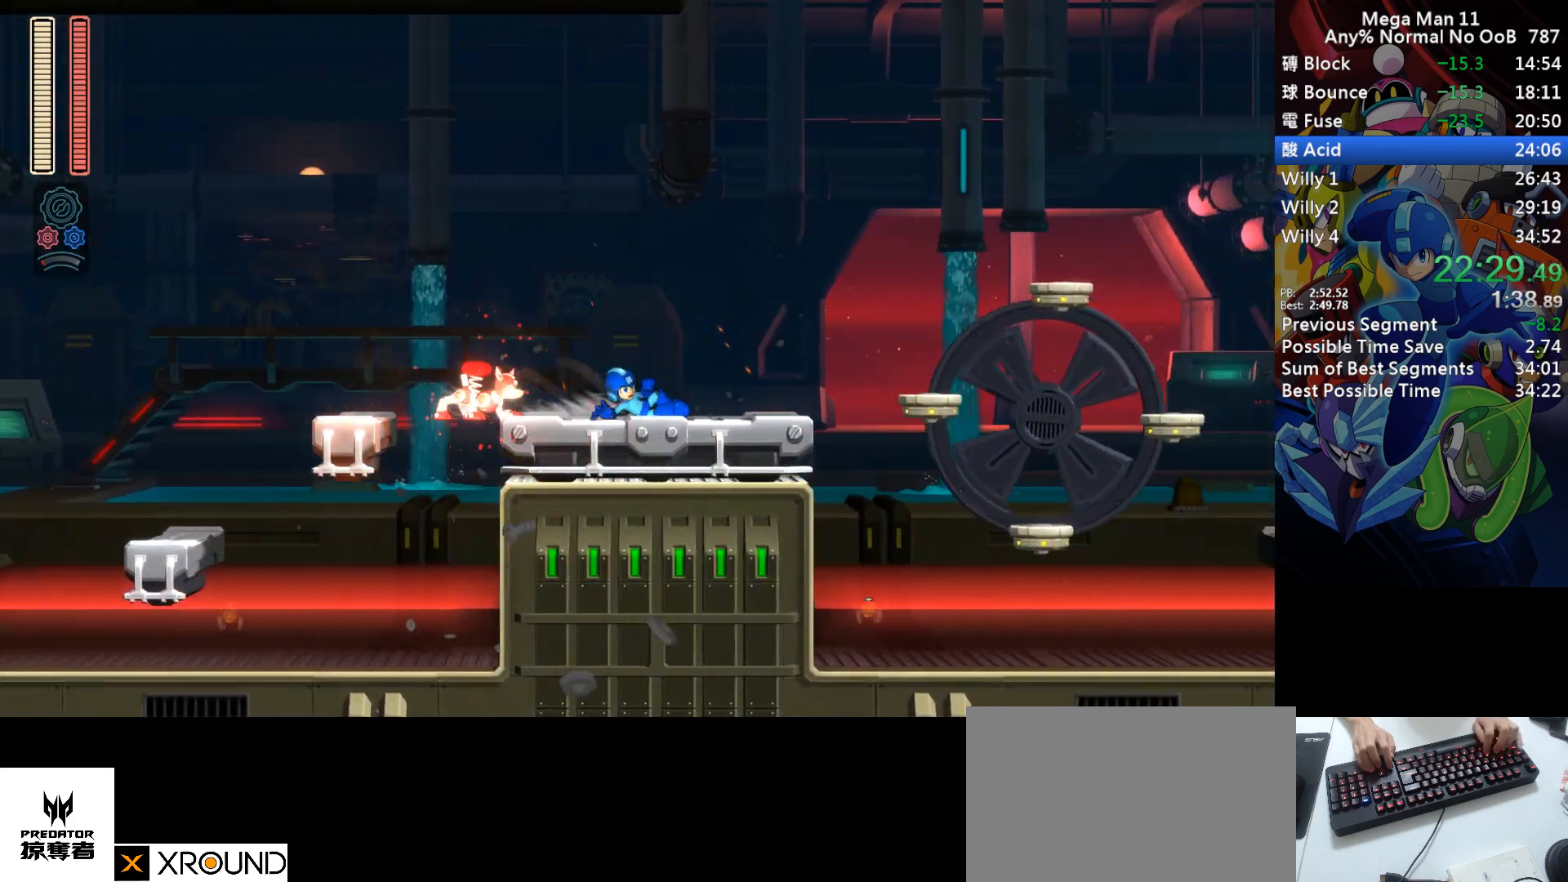
{"keys": ["a", "right"], "events": [[117, "d", "up"], [183, "d", "down"], [267, "a", "down"], [400, "d", "up"]]}
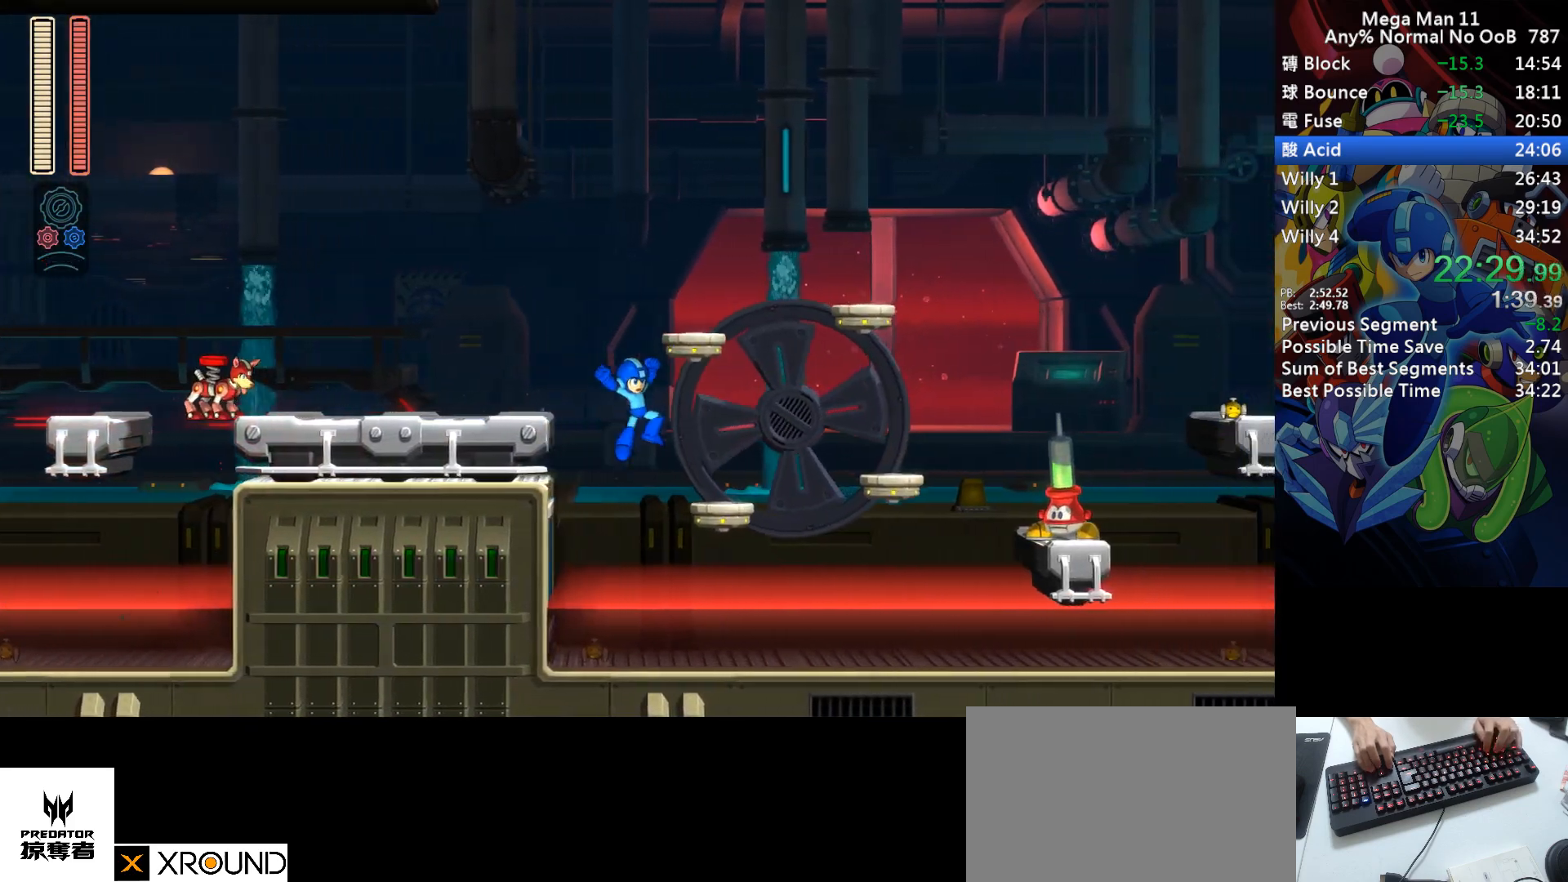
{"keys": ["a", "right"], "events": [[100, "d", "down"], [233, "d", "up"], [333, "right", "up"], [500, "right", "down"]]}
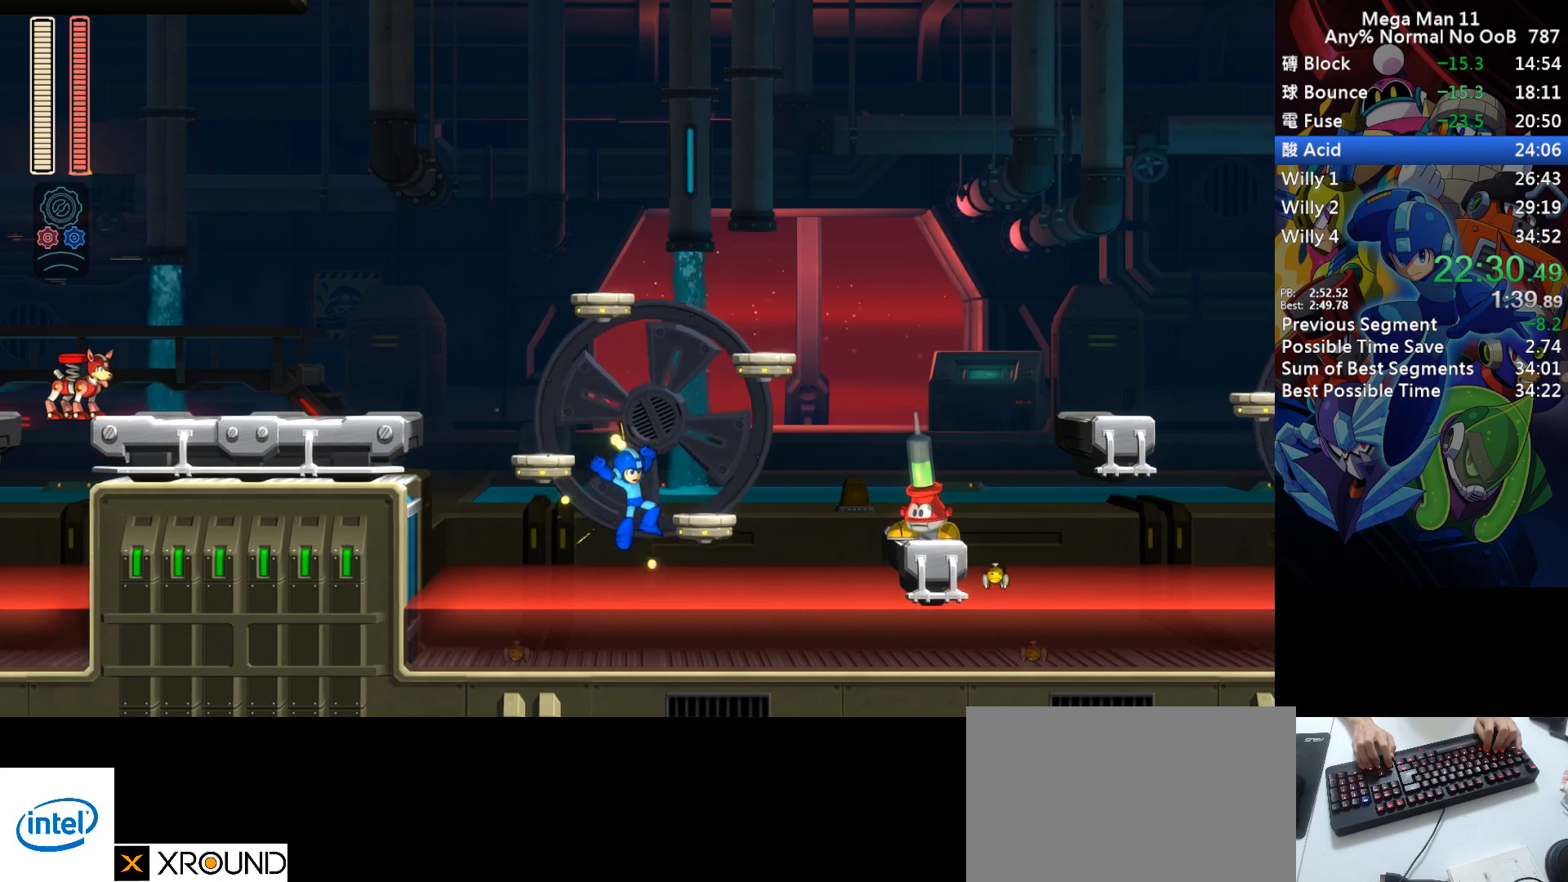
{"keys": ["a", "d", "right"], "events": [[167, "d", "down"]]}
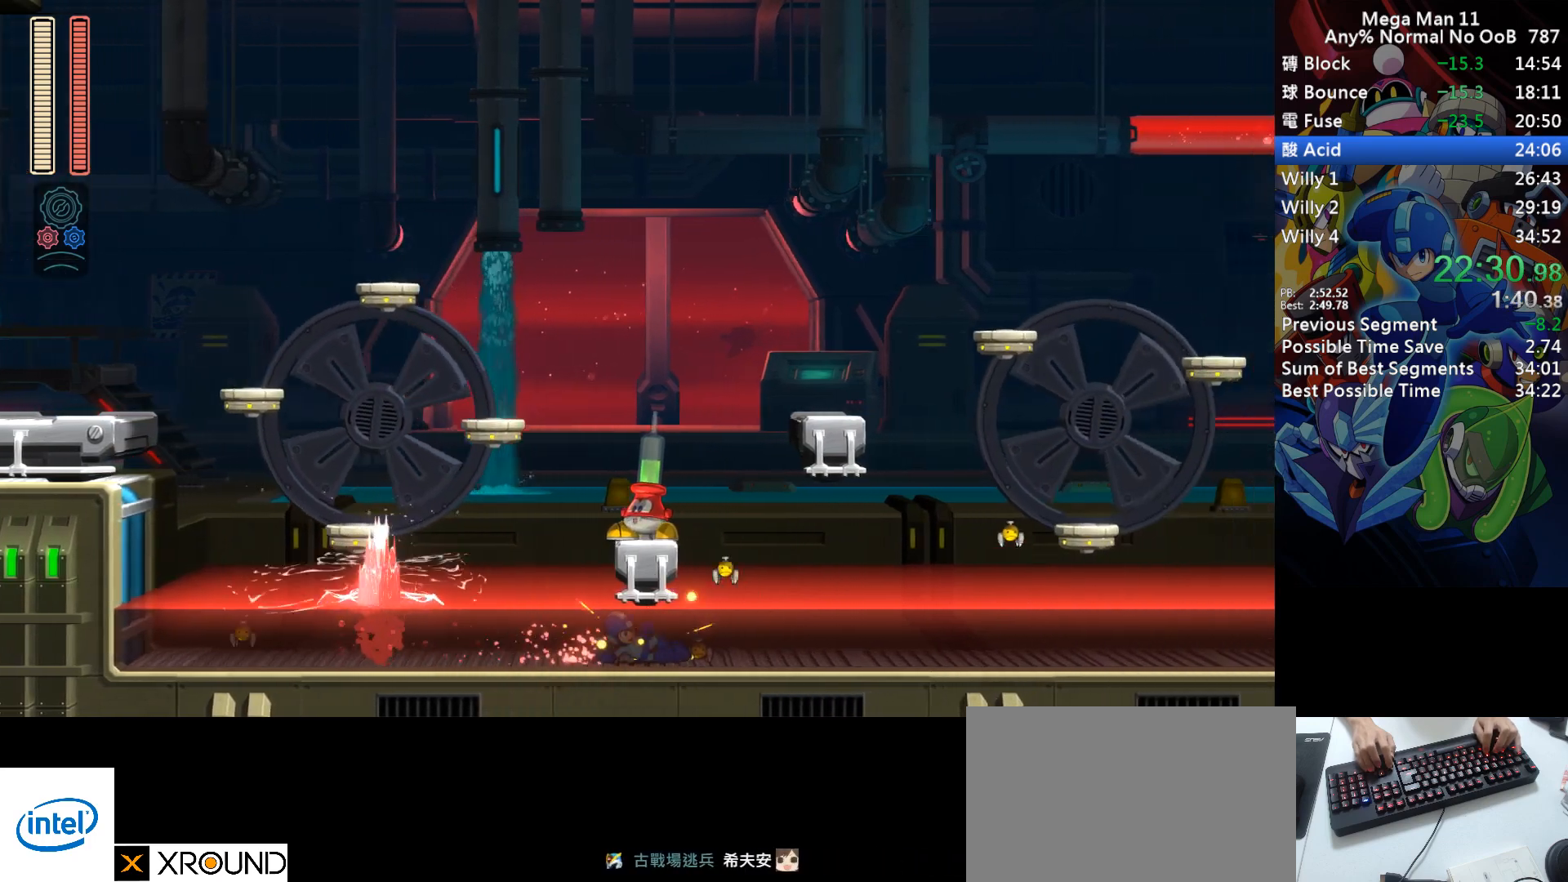
{"keys": ["a", "d", "right"], "events": [[150, "d", "up"], [300, "d", "down"]]}
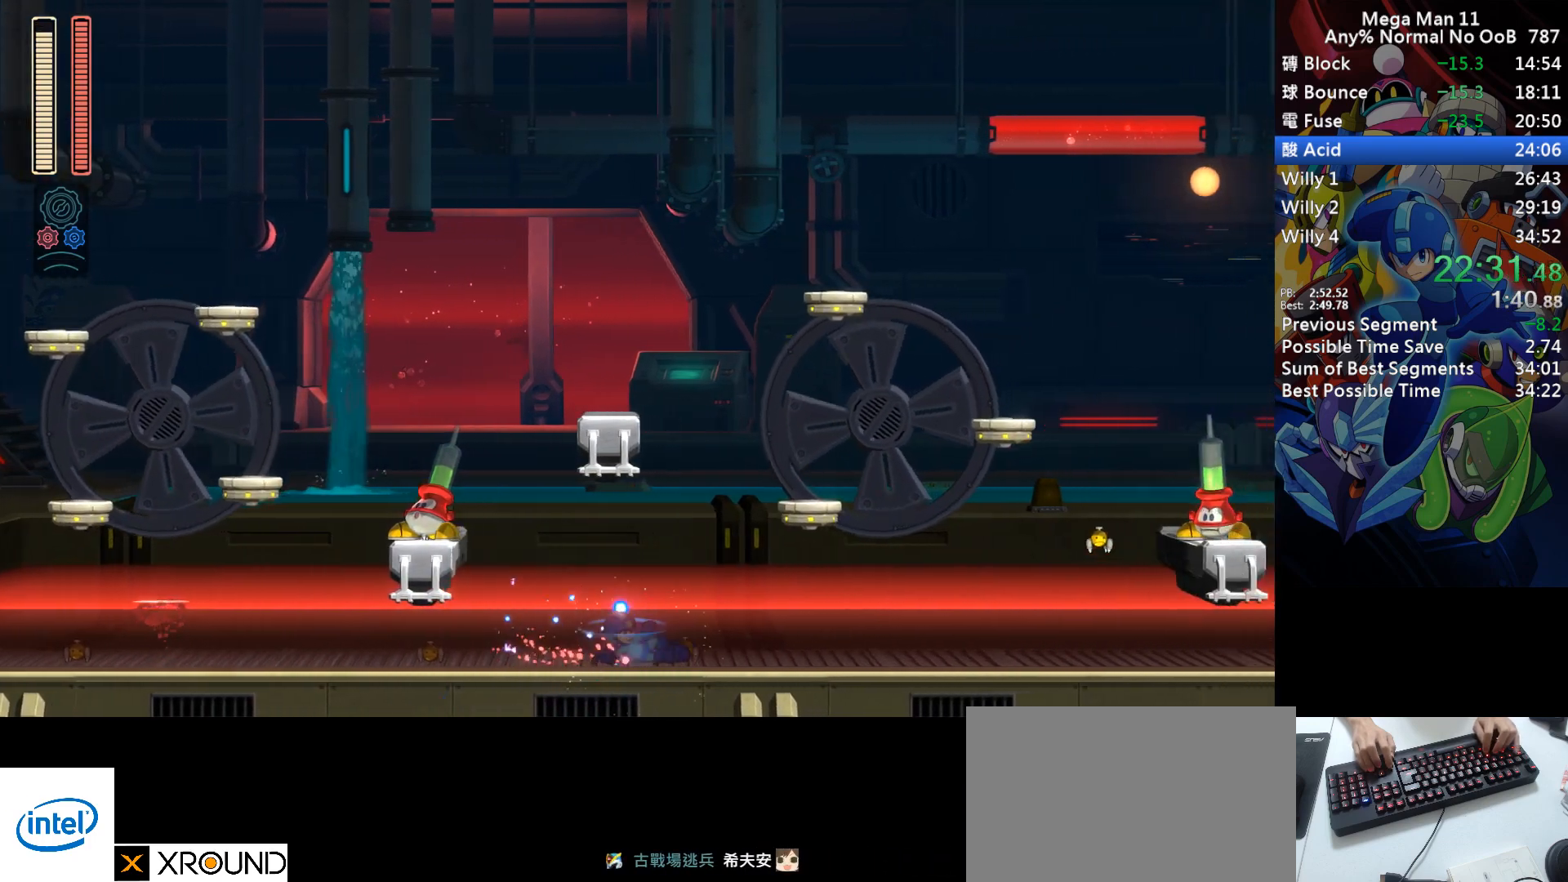
{"keys": ["a", "d", "right"], "events": [[150, "d", "up"], [200, "d", "down"]]}
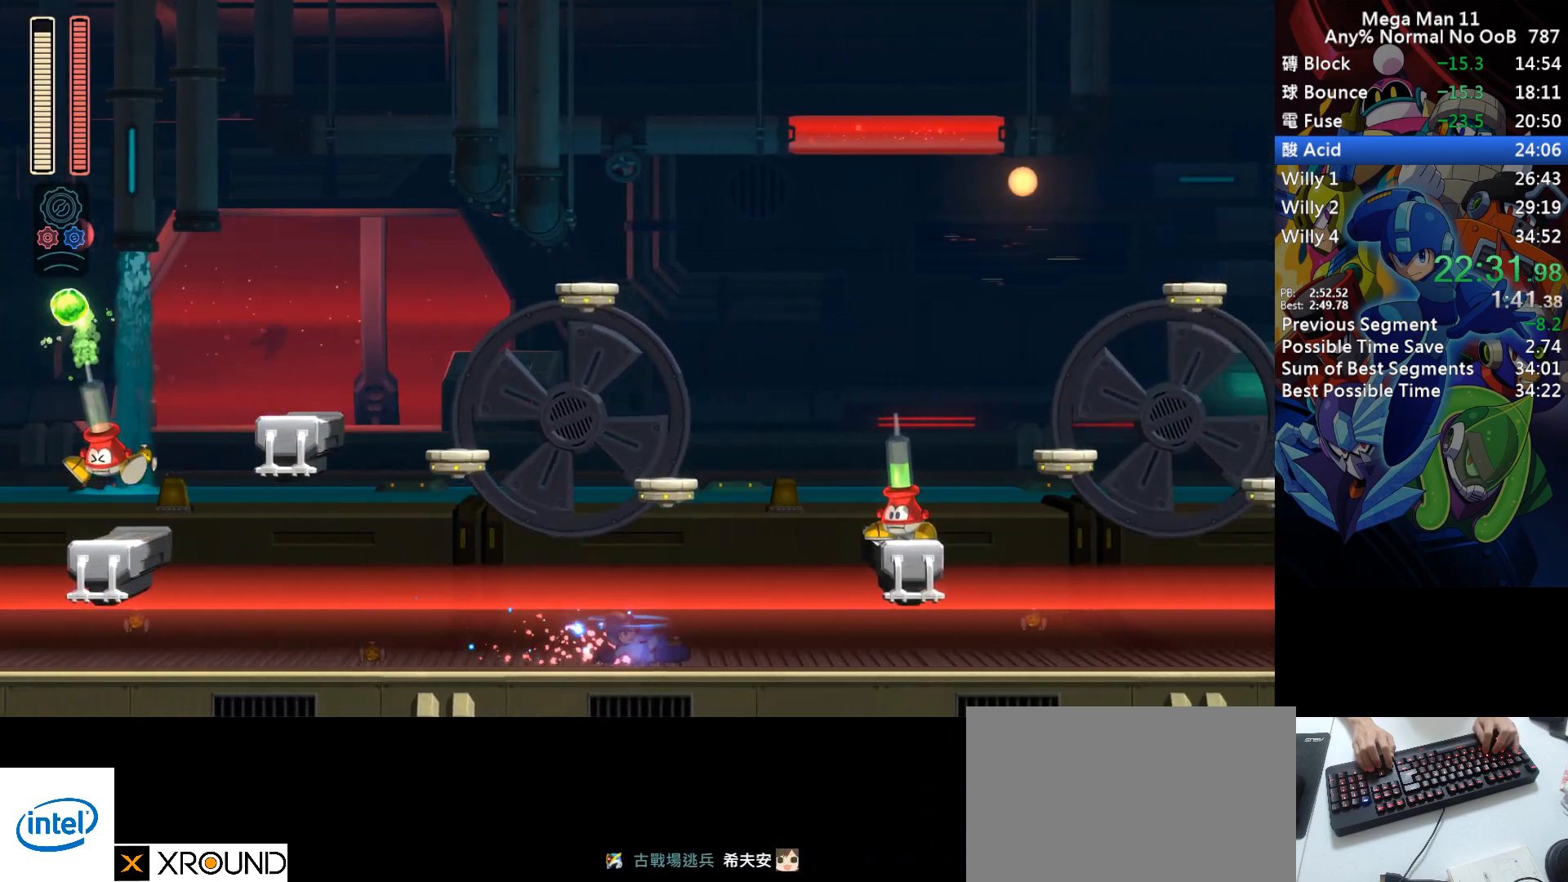
{"keys": ["a", "d", "right"], "events": [[50, "d", "up"], [100, "d", "down"]]}
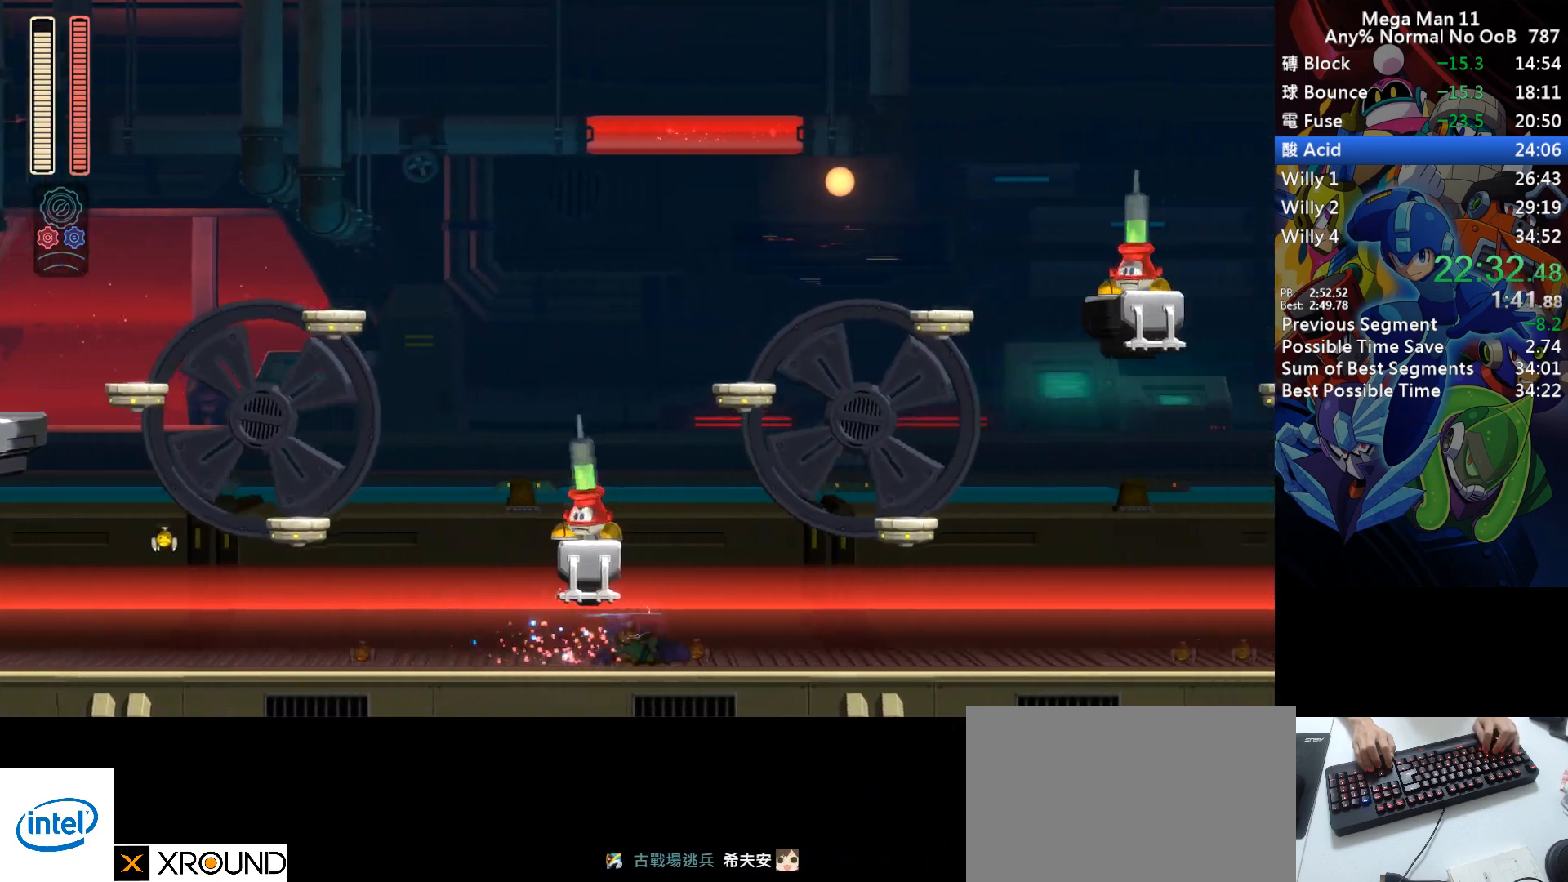
{"keys": ["a", "right"], "events": [[50, "d", "up"], [133, "d", "down"], [383, "d", "up"]]}
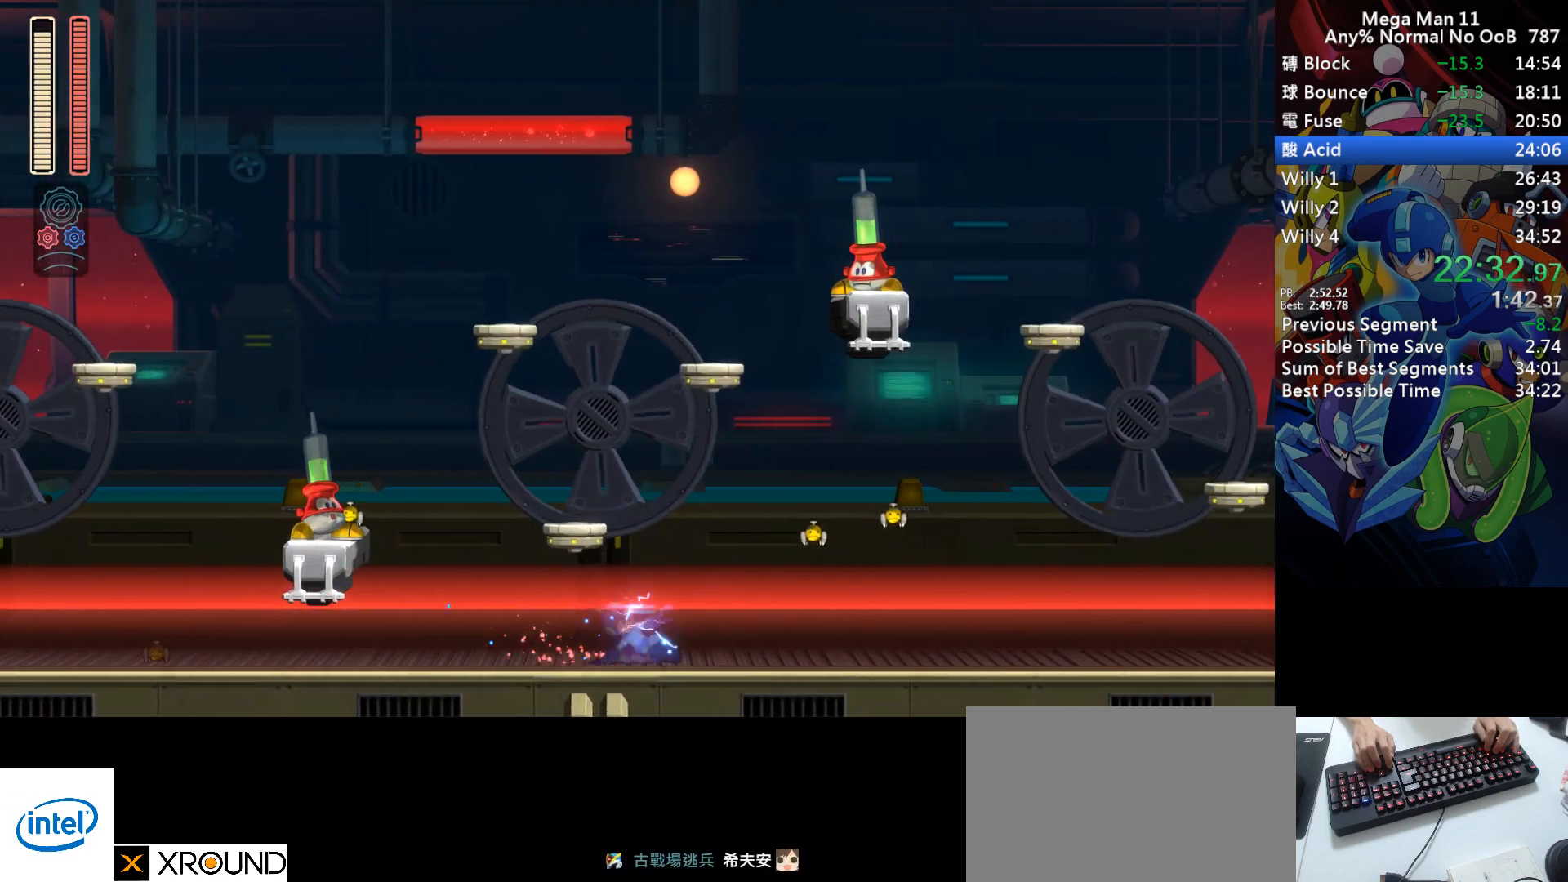
{"keys": ["d", "right"], "events": [[33, "a", "up"], [117, "d", "down"], [467, "d", "up"], [500, "d", "down"]]}
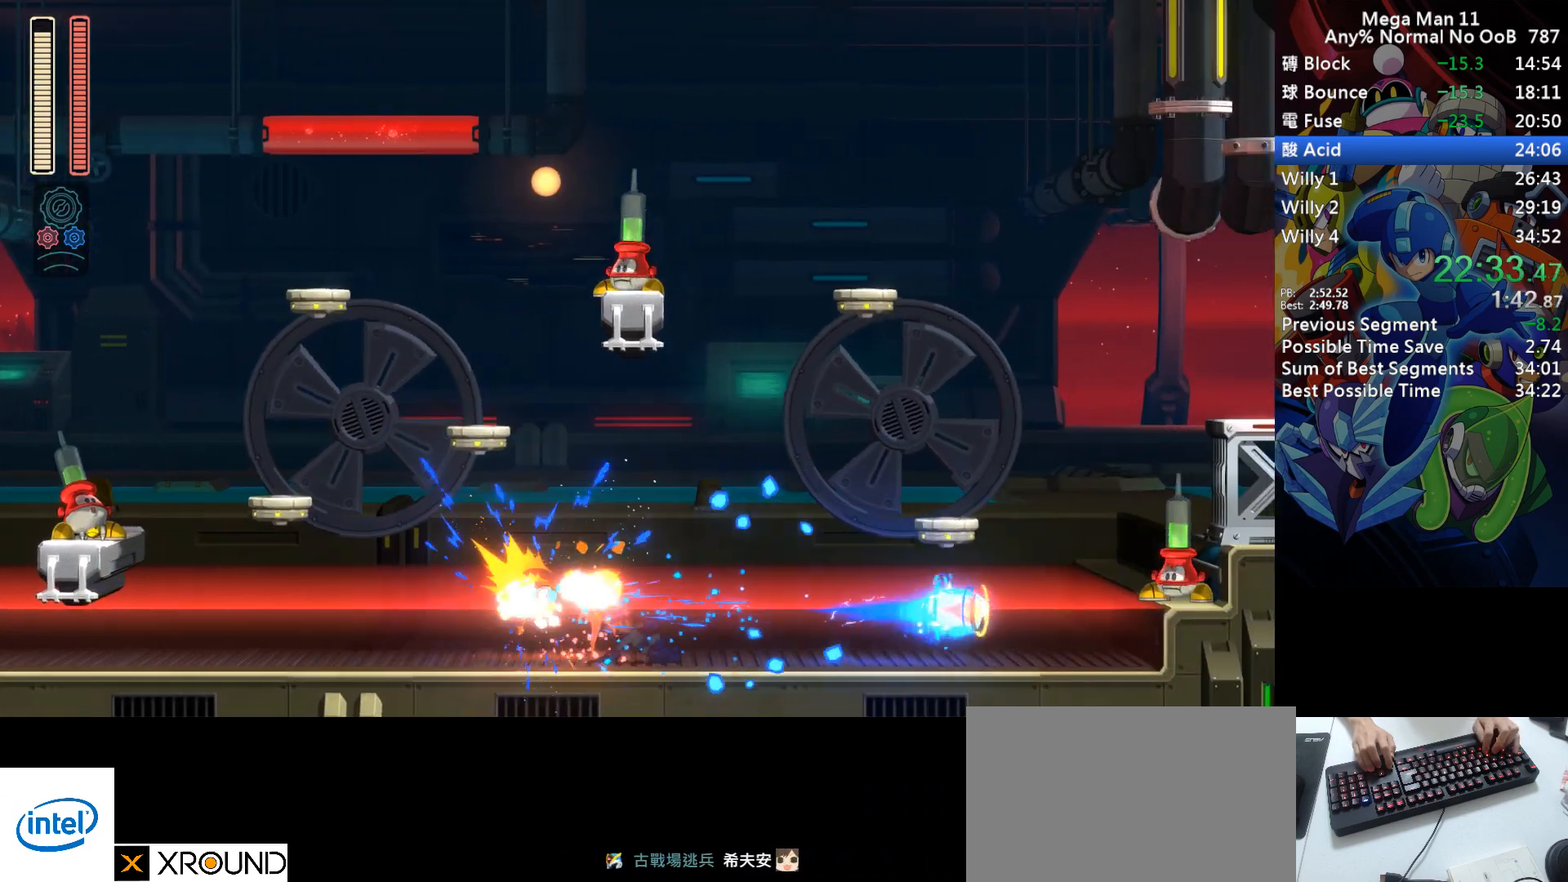
{"keys": ["d", "right"], "events": [[383, "d", "up"], [467, "d", "down"]]}
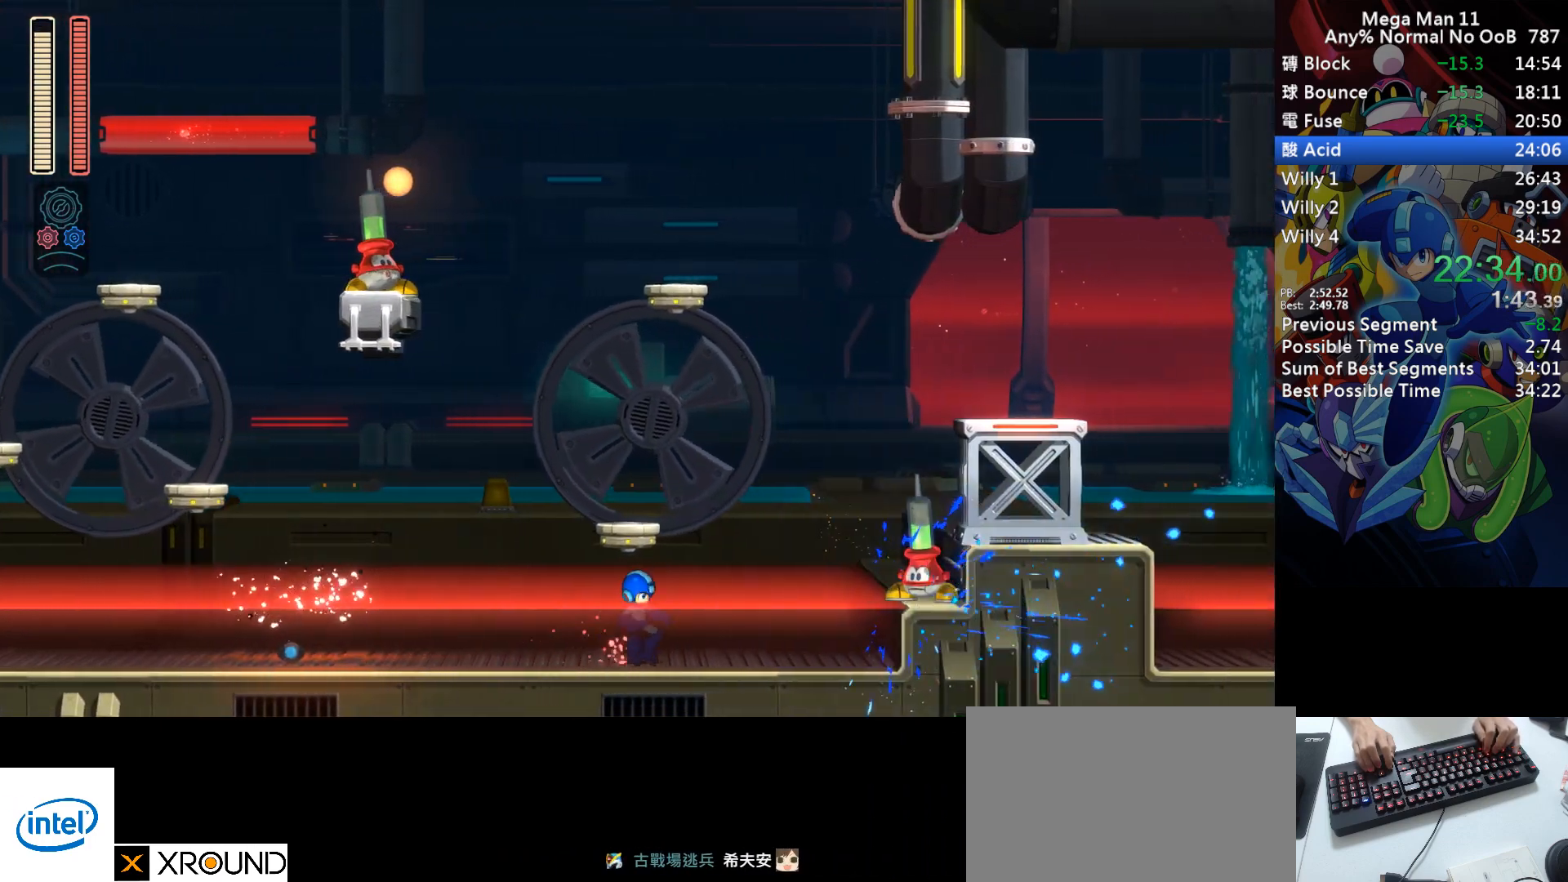
{"keys": [], "events": [[150, "d", "up"], [150, "s", "down"], [217, "f", "down"], [350, "right", "up"], [467, "f", "up"], [483, "s", "up"]]}
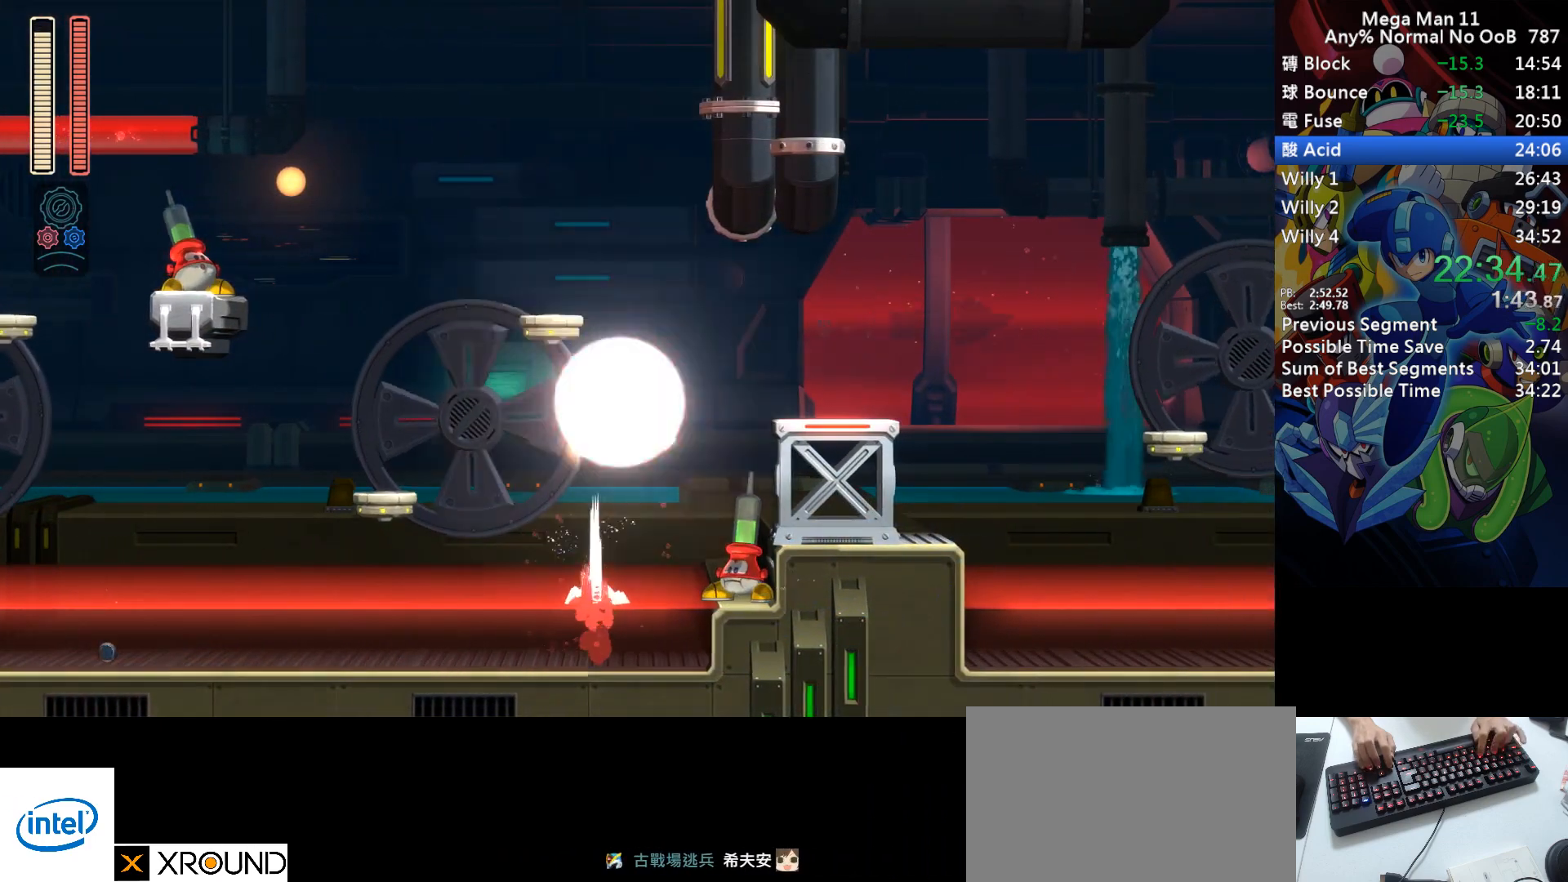
{"keys": ["d", "right"], "events": [[50, "right", "down"], [50, "s", "down"], [150, "s", "up"], [233, "e", "down"], [300, "e", "up"], [467, "d", "down"]]}
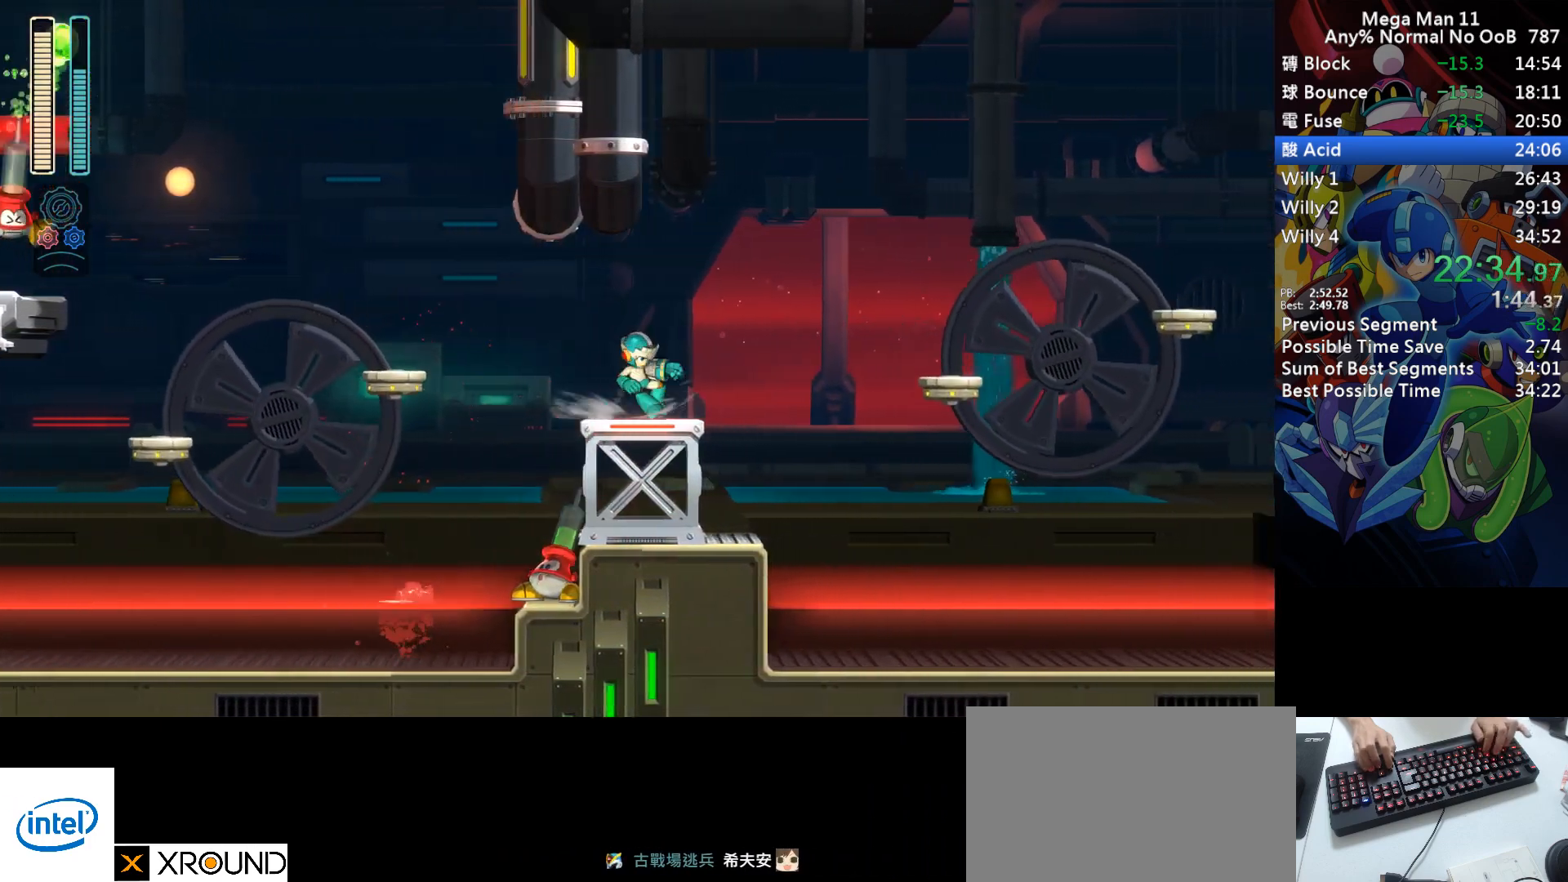
{"keys": ["right"], "events": [[217, "d", "up"], [233, "z", "down"], [267, "space", "down"], [300, "z", "up"], [383, "z", "down"], [433, "space", "up"], [450, "z", "up"]]}
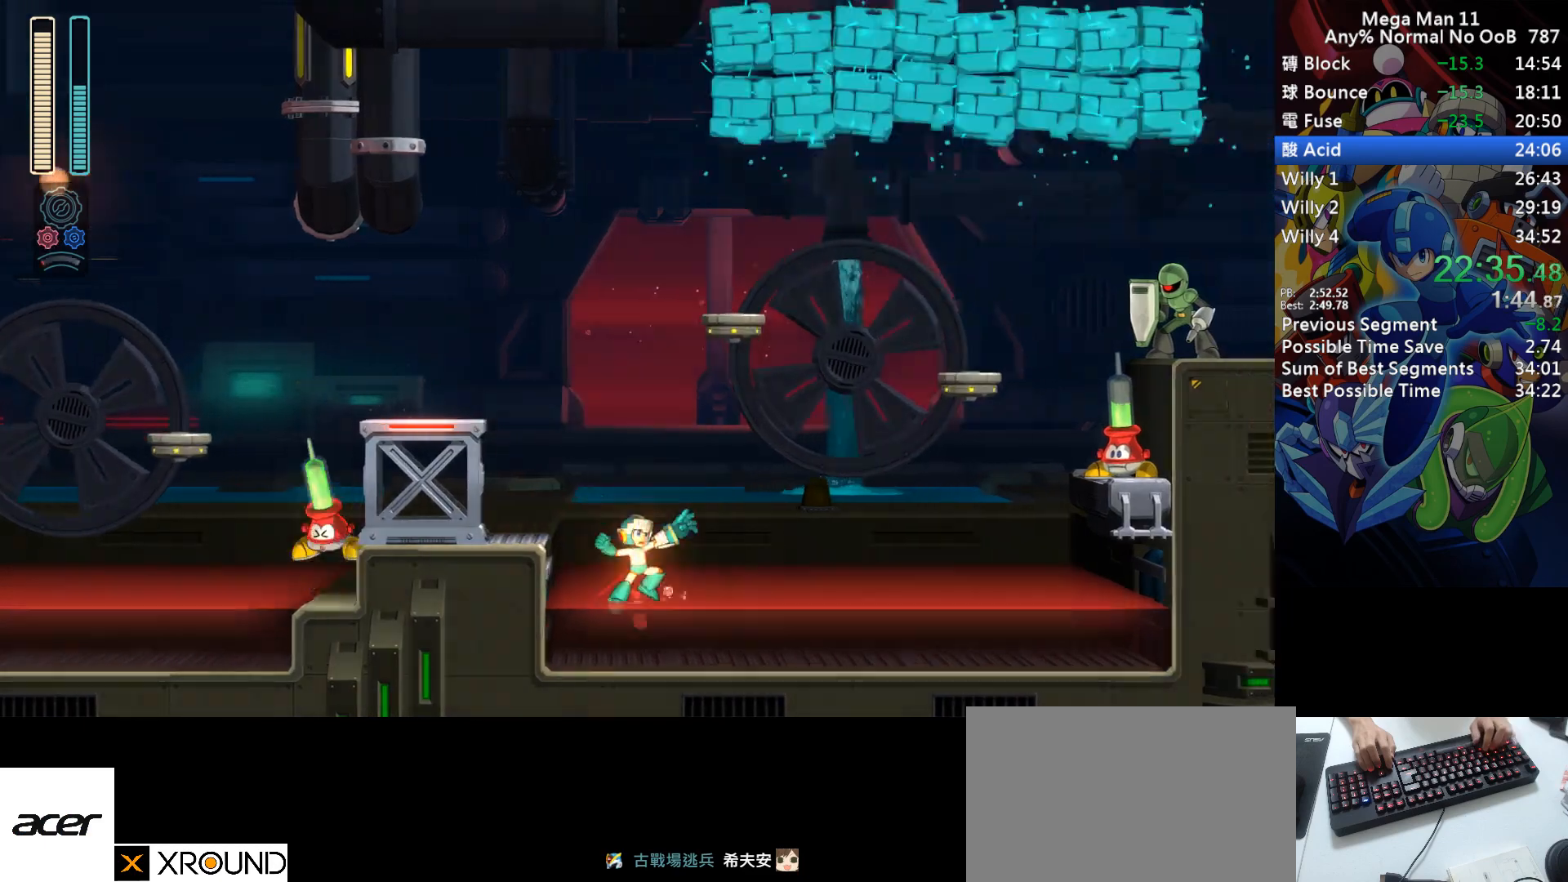
{"keys": ["d", "right"], "events": [[83, "d", "down"], [433, "d", "up"], [483, "d", "down"]]}
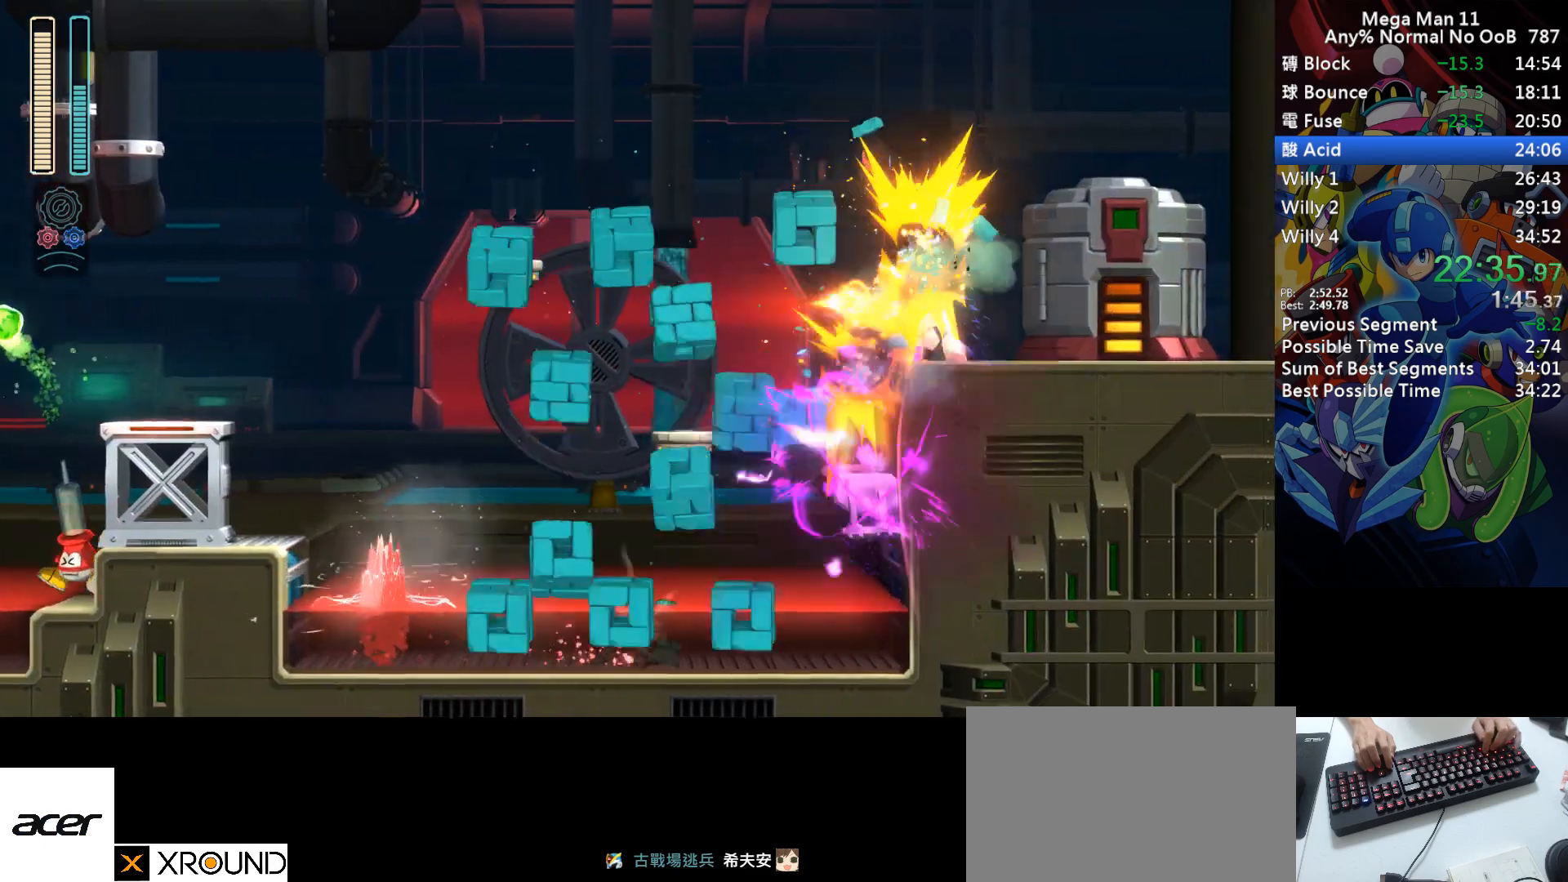
{"keys": ["right", "up"], "events": [[83, "d", "up"], [83, "s", "down"], [150, "f", "down"], [283, "right", "up"], [400, "right", "down"], [417, "up", "down"], [450, "f", "up"], [483, "s", "up"]]}
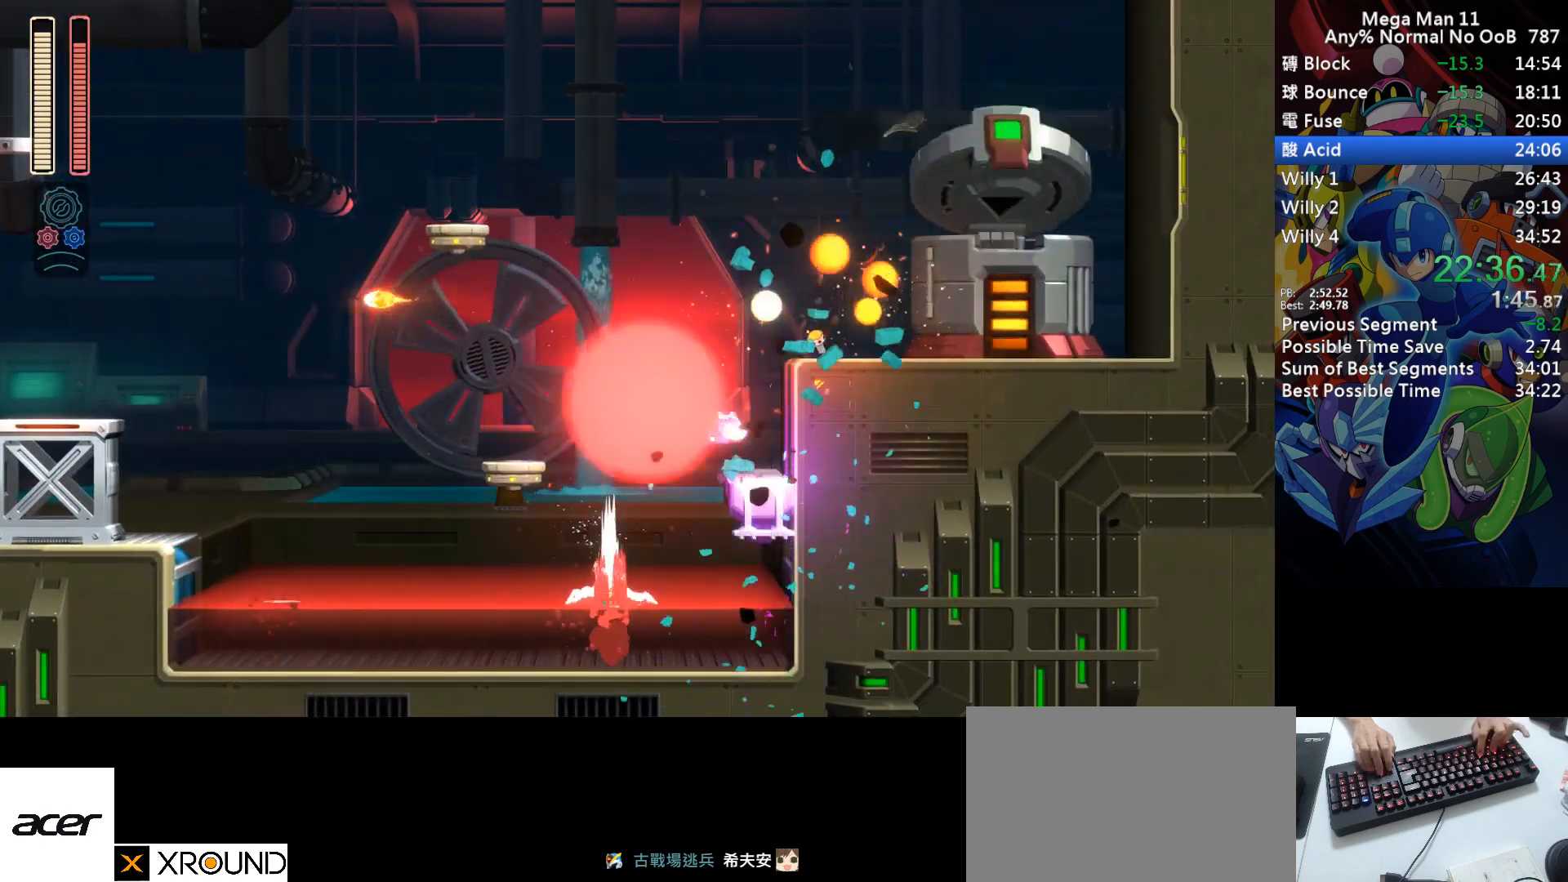
{"keys": ["f", "right", "s"], "events": [[200, "s", "down"], [233, "f", "down"], [367, "up", "up"]]}
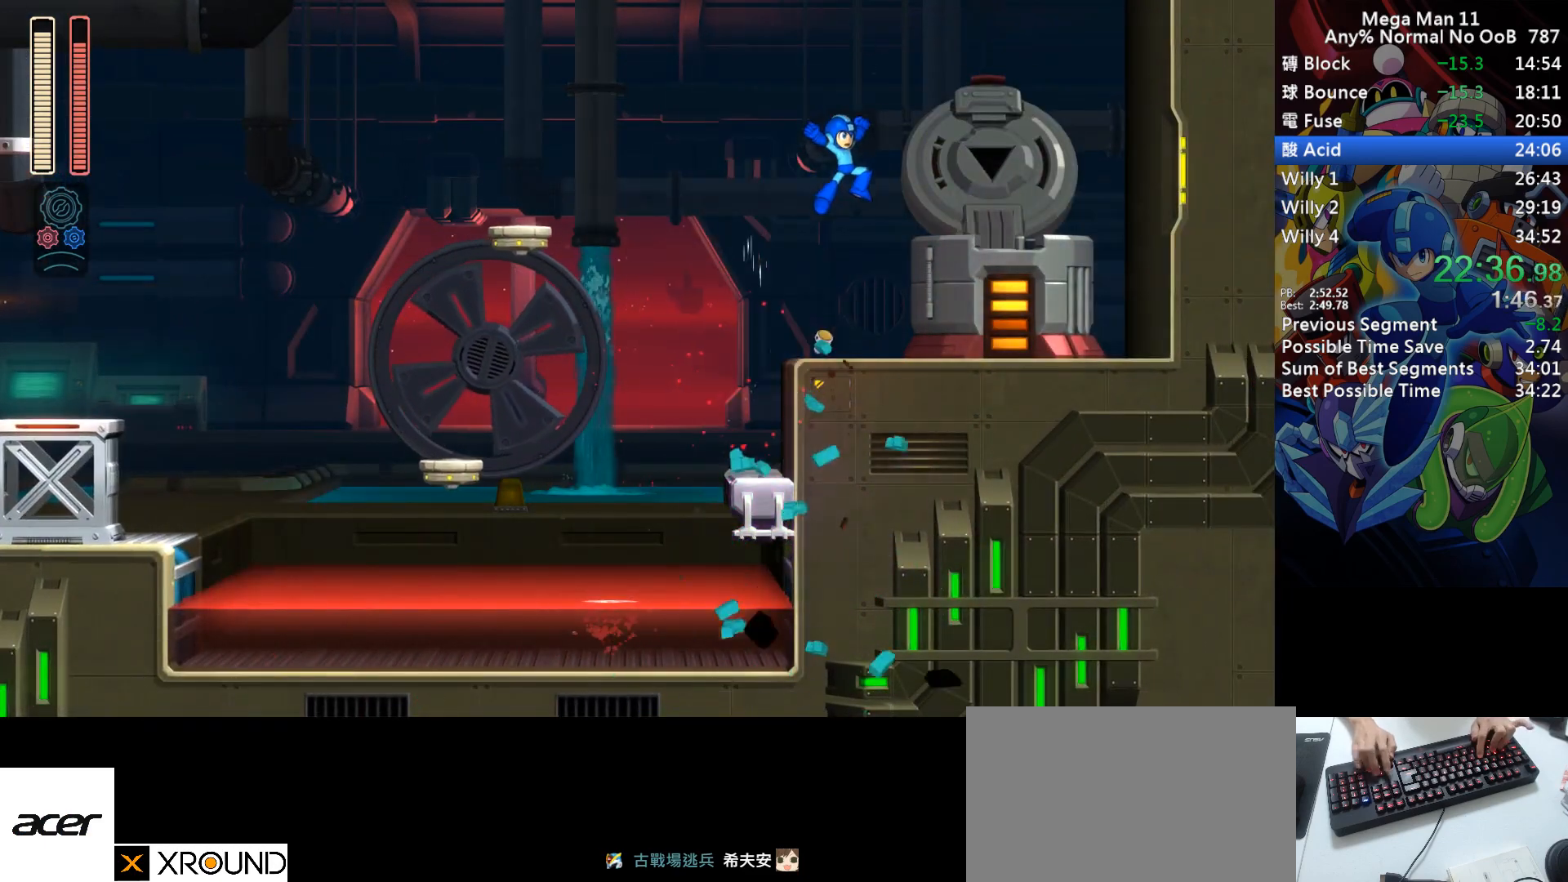
{"keys": ["left"], "events": [[117, "f", "up"], [133, "s", "up"], [150, "num7", "down"], [317, "num7", "up"], [433, "left", "down"], [467, "right", "up"]]}
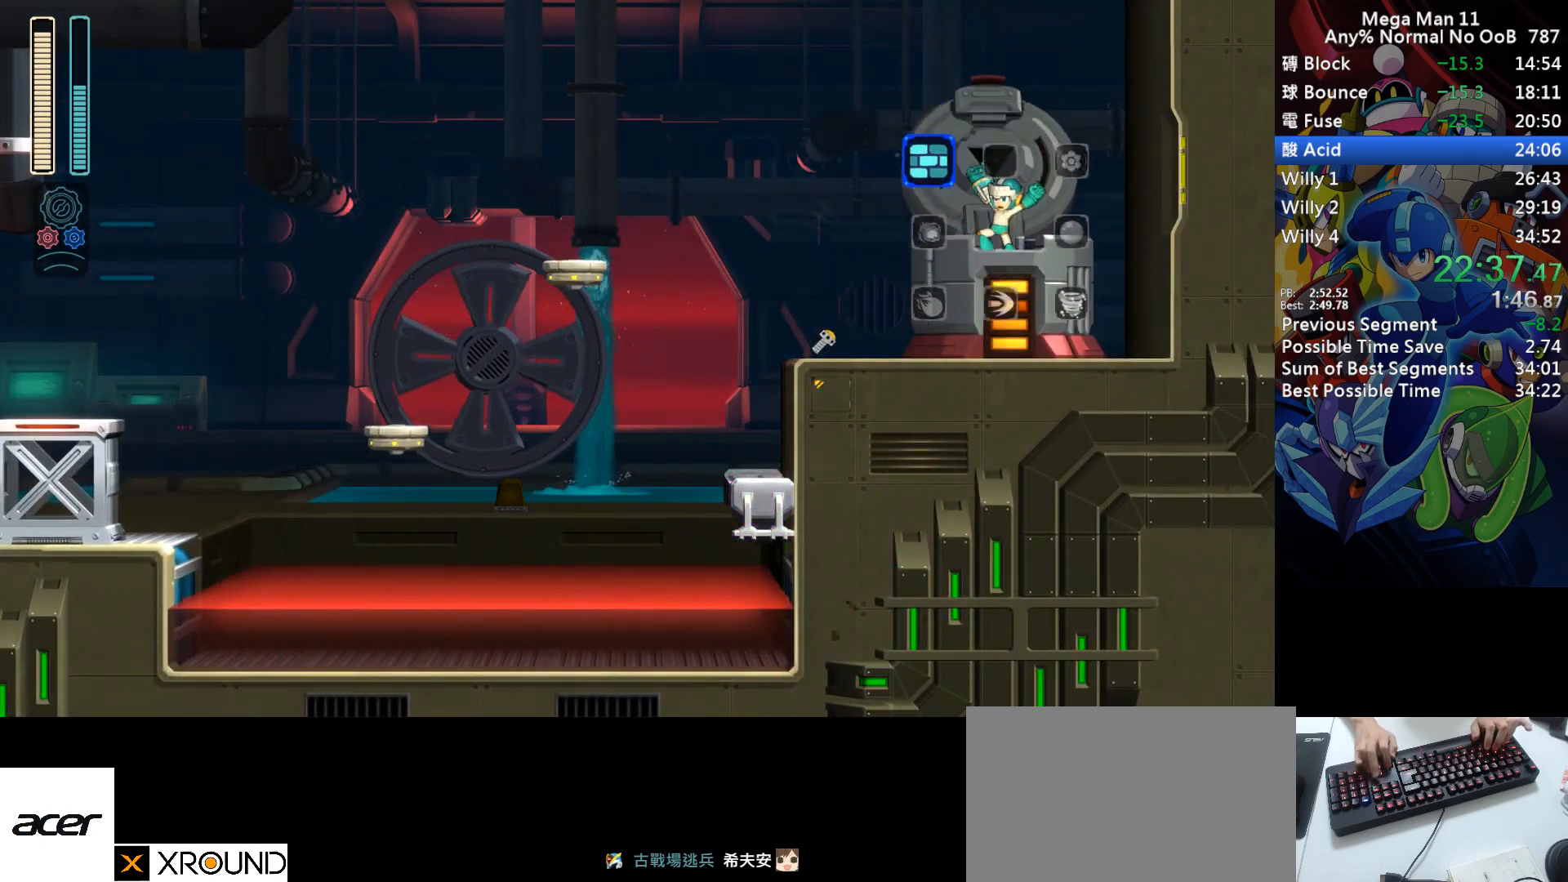
{"keys": ["left"], "events": []}
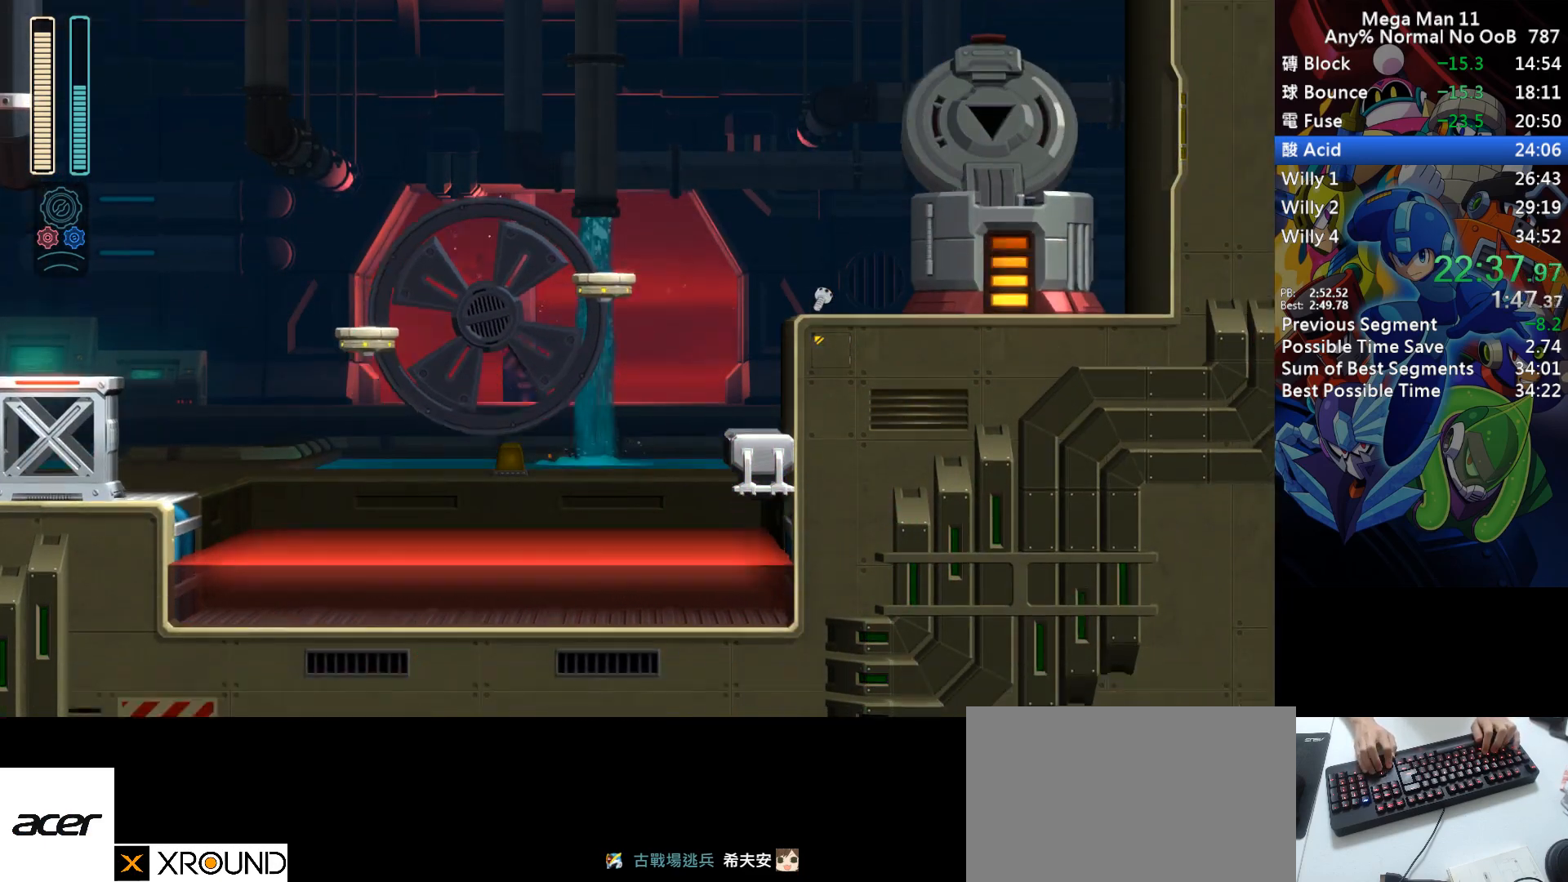
{"keys": ["left"], "events": []}
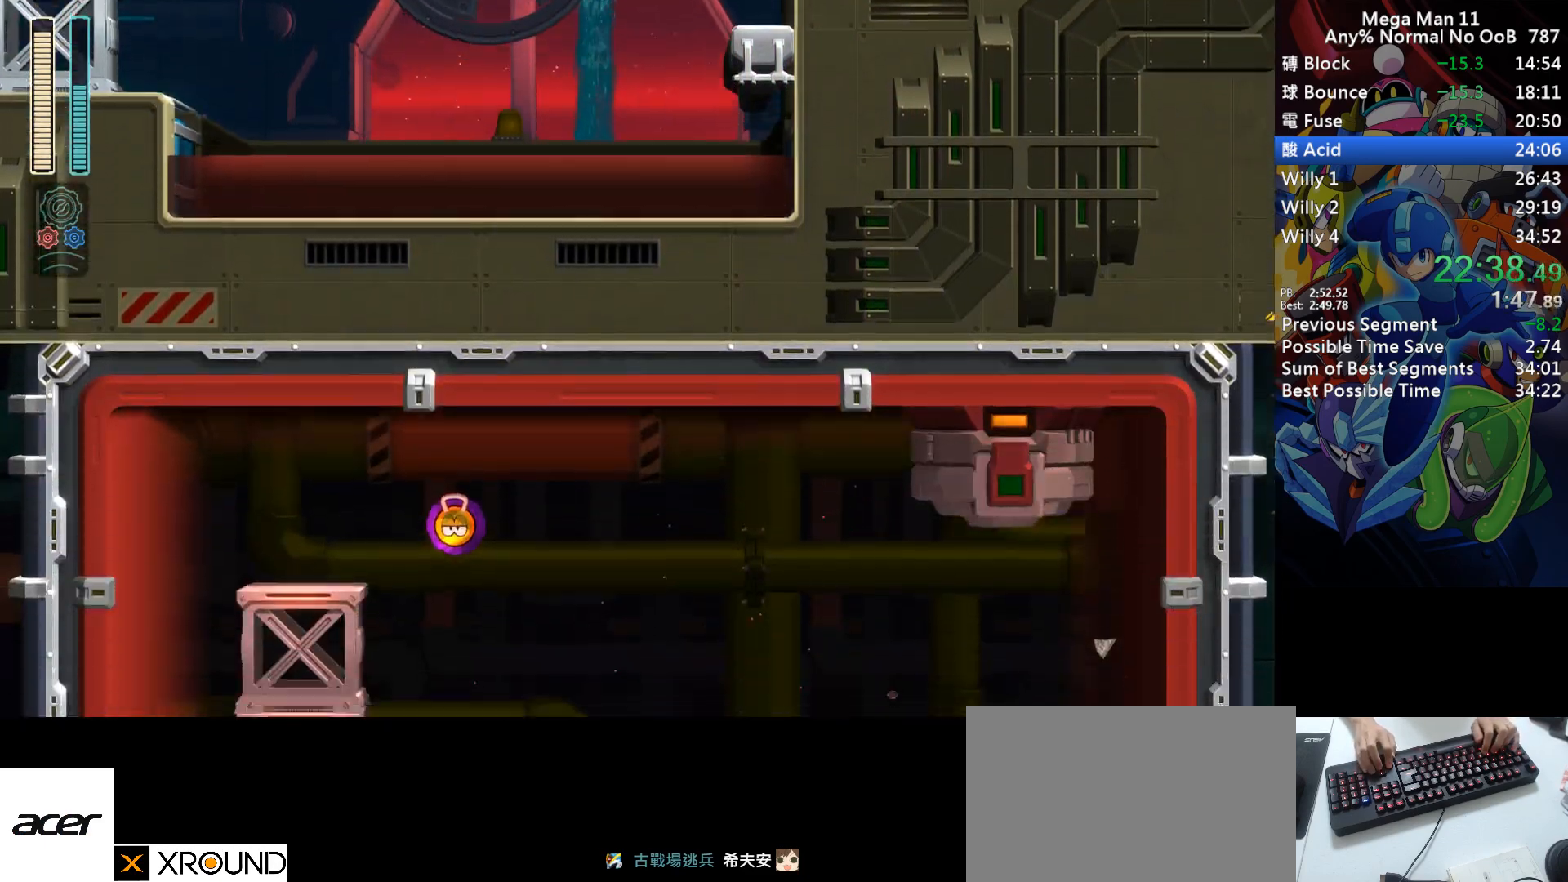
{"keys": ["left"], "events": []}
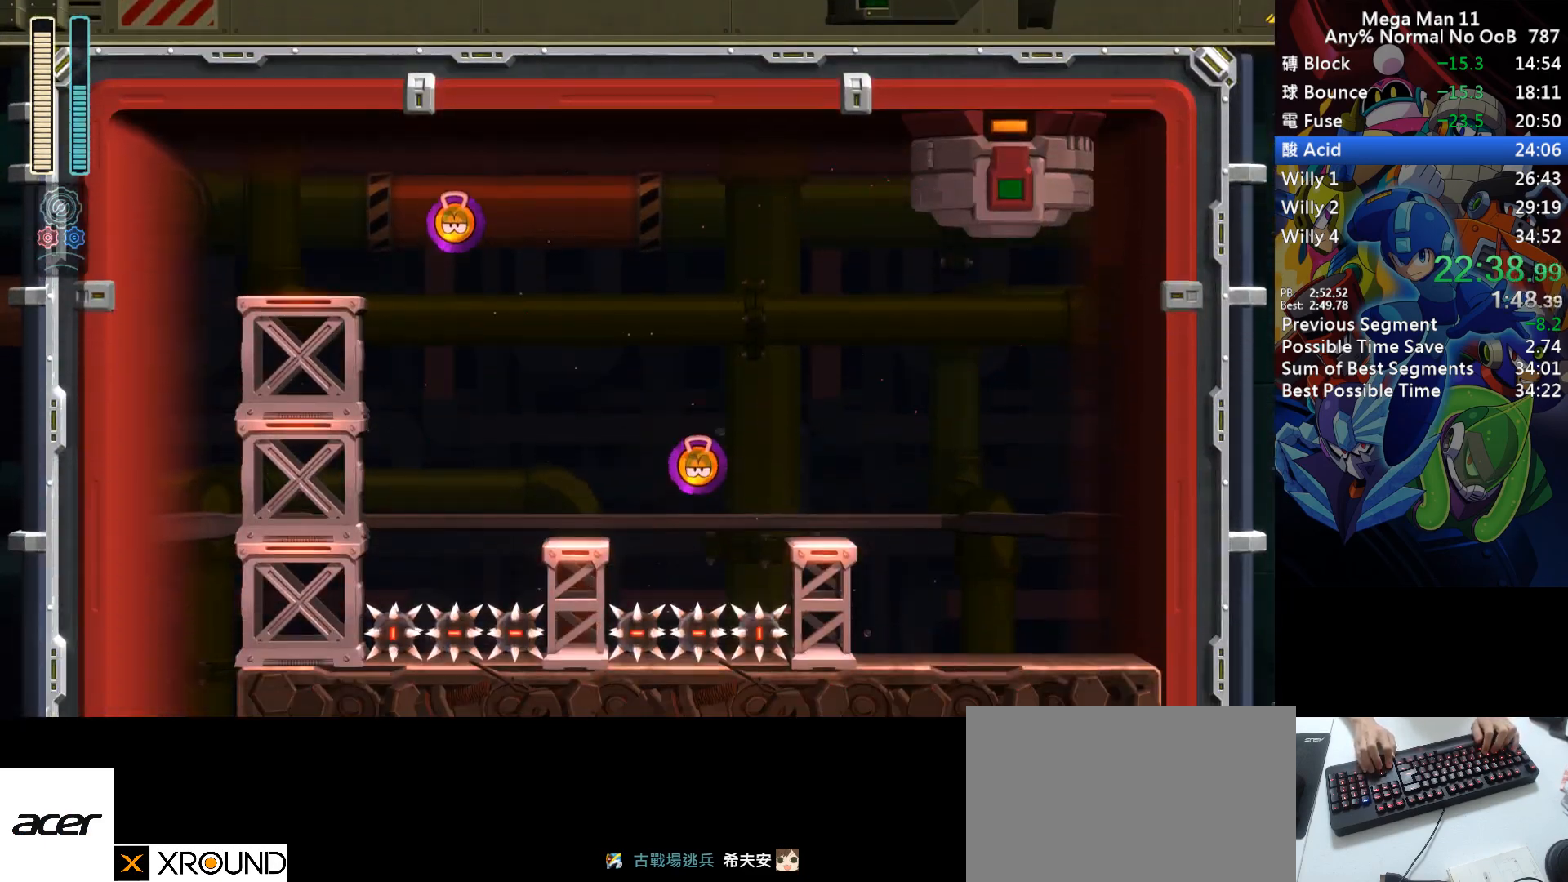
{"keys": ["left"], "events": [[200, "space", "down"], [333, "space", "up"]]}
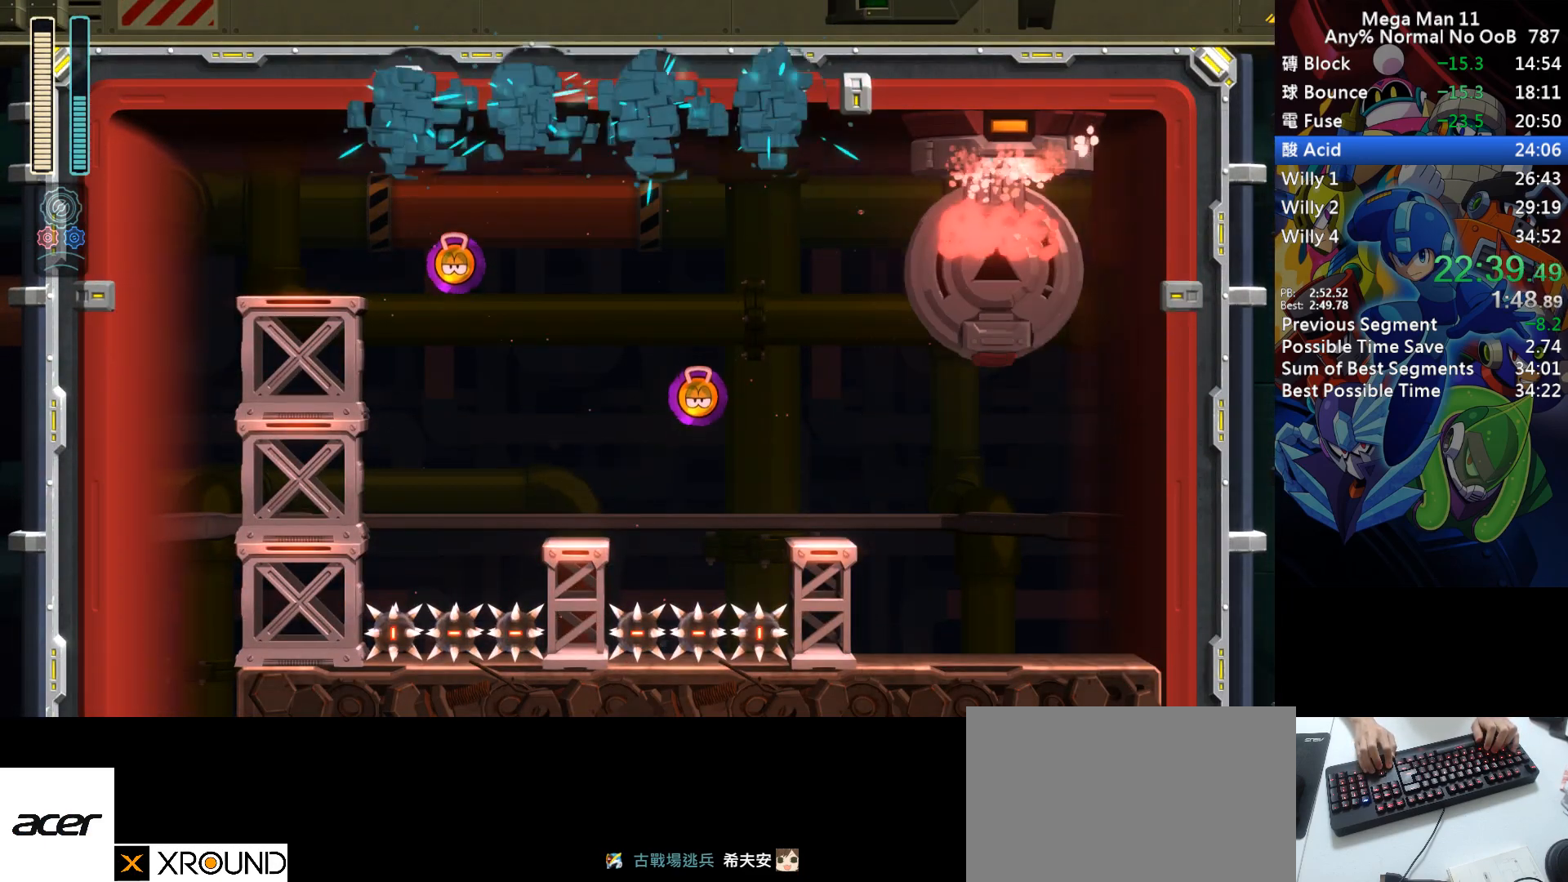
{"keys": [], "events": [[217, "left", "up"], [350, "left", "down"], [417, "left", "up"]]}
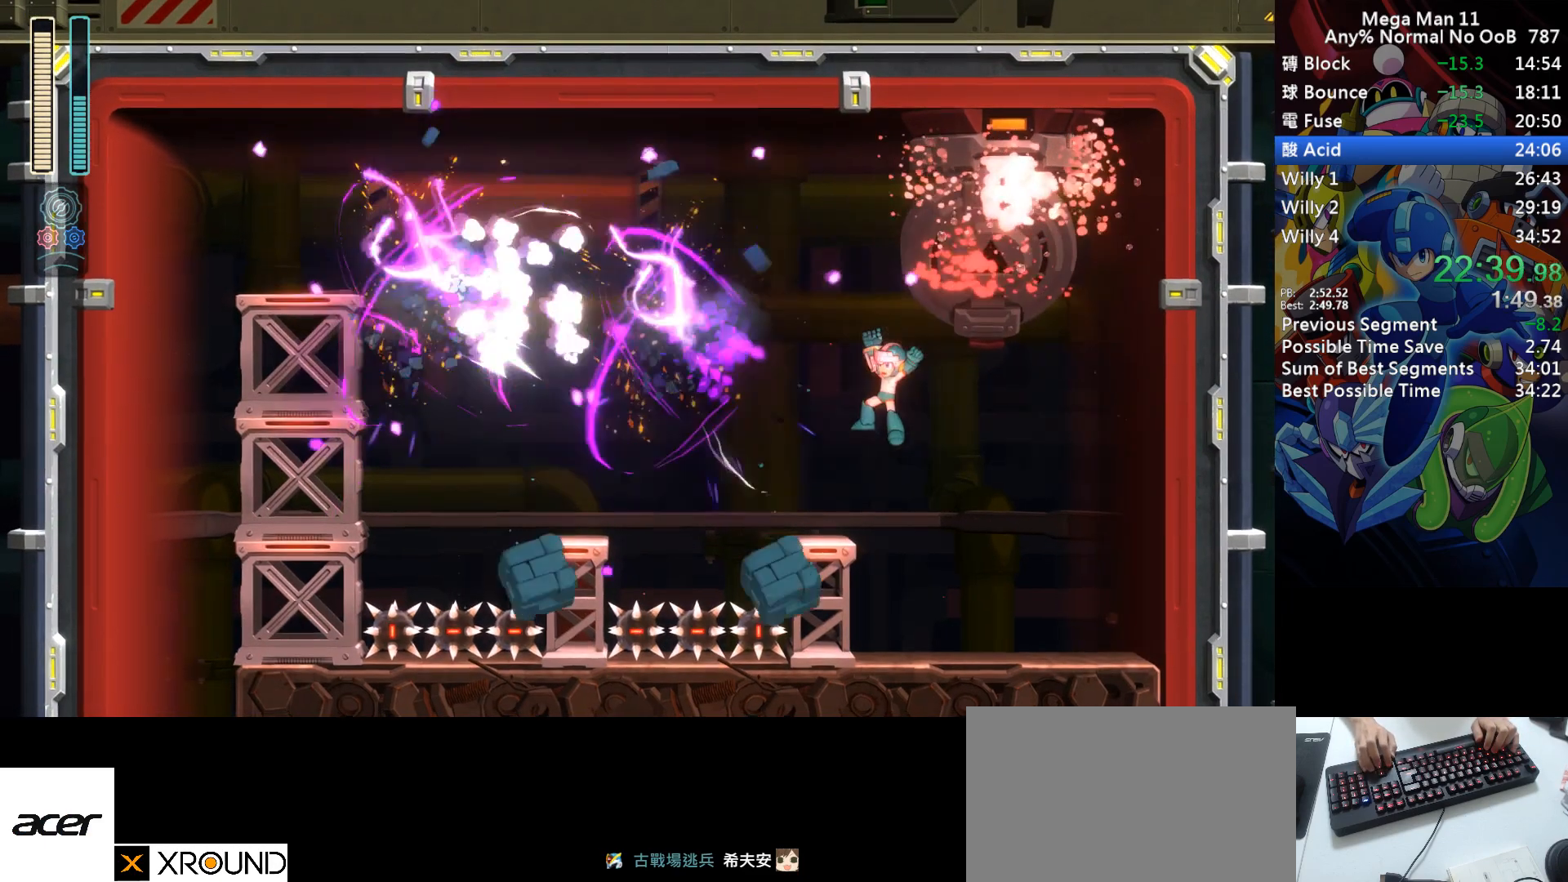
{"keys": ["left", "s"], "events": [[417, "left", "down"], [433, "s", "down"]]}
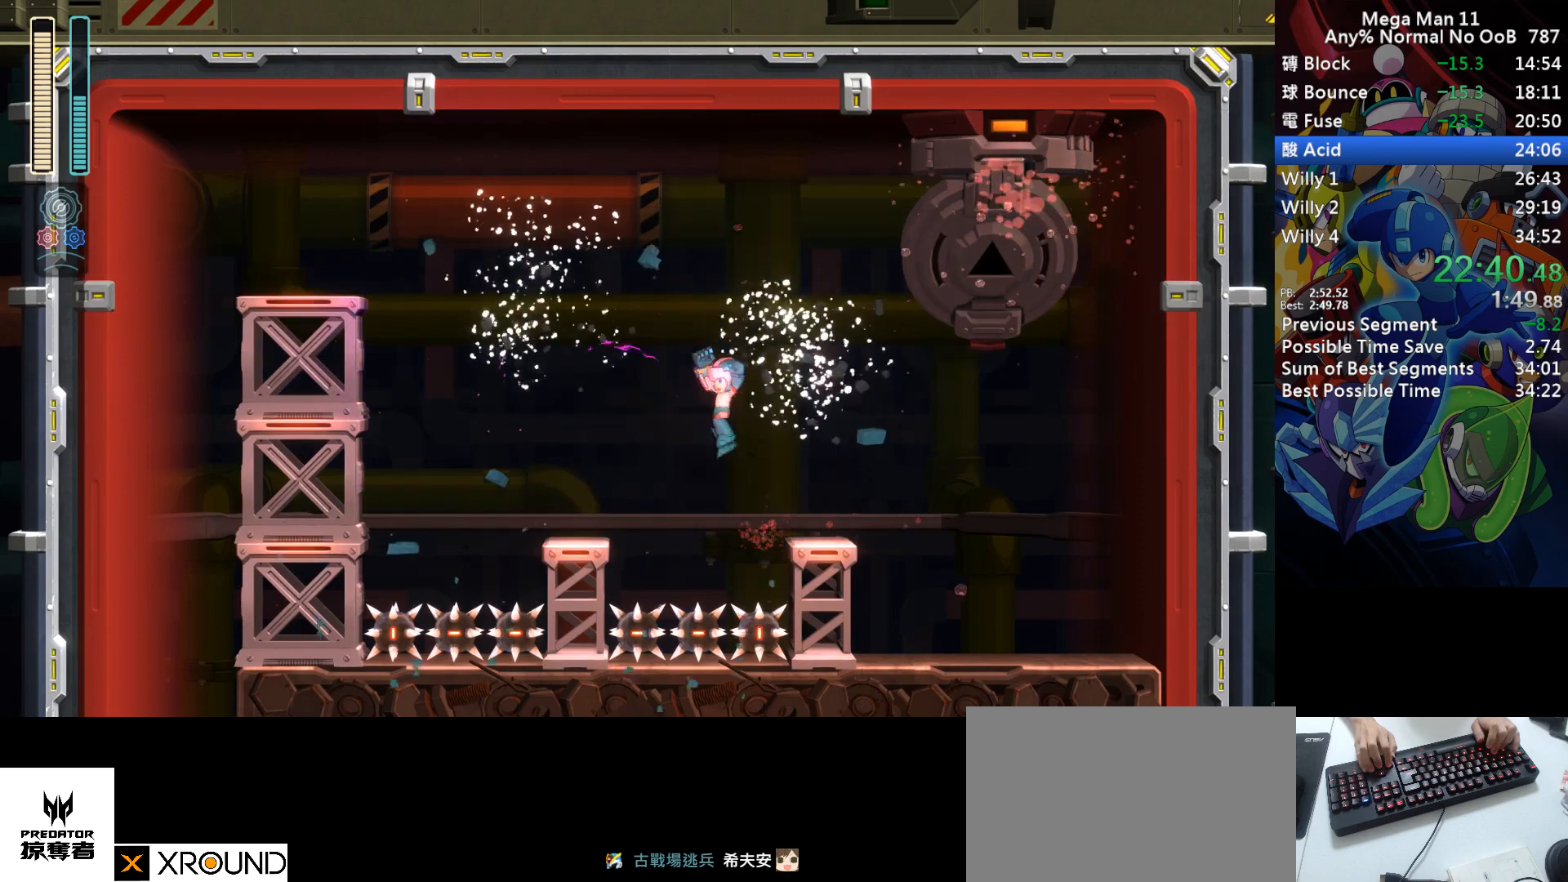
{"keys": ["left"], "events": [[300, "2", "down"], [400, "2", "up"], [417, "s", "up"]]}